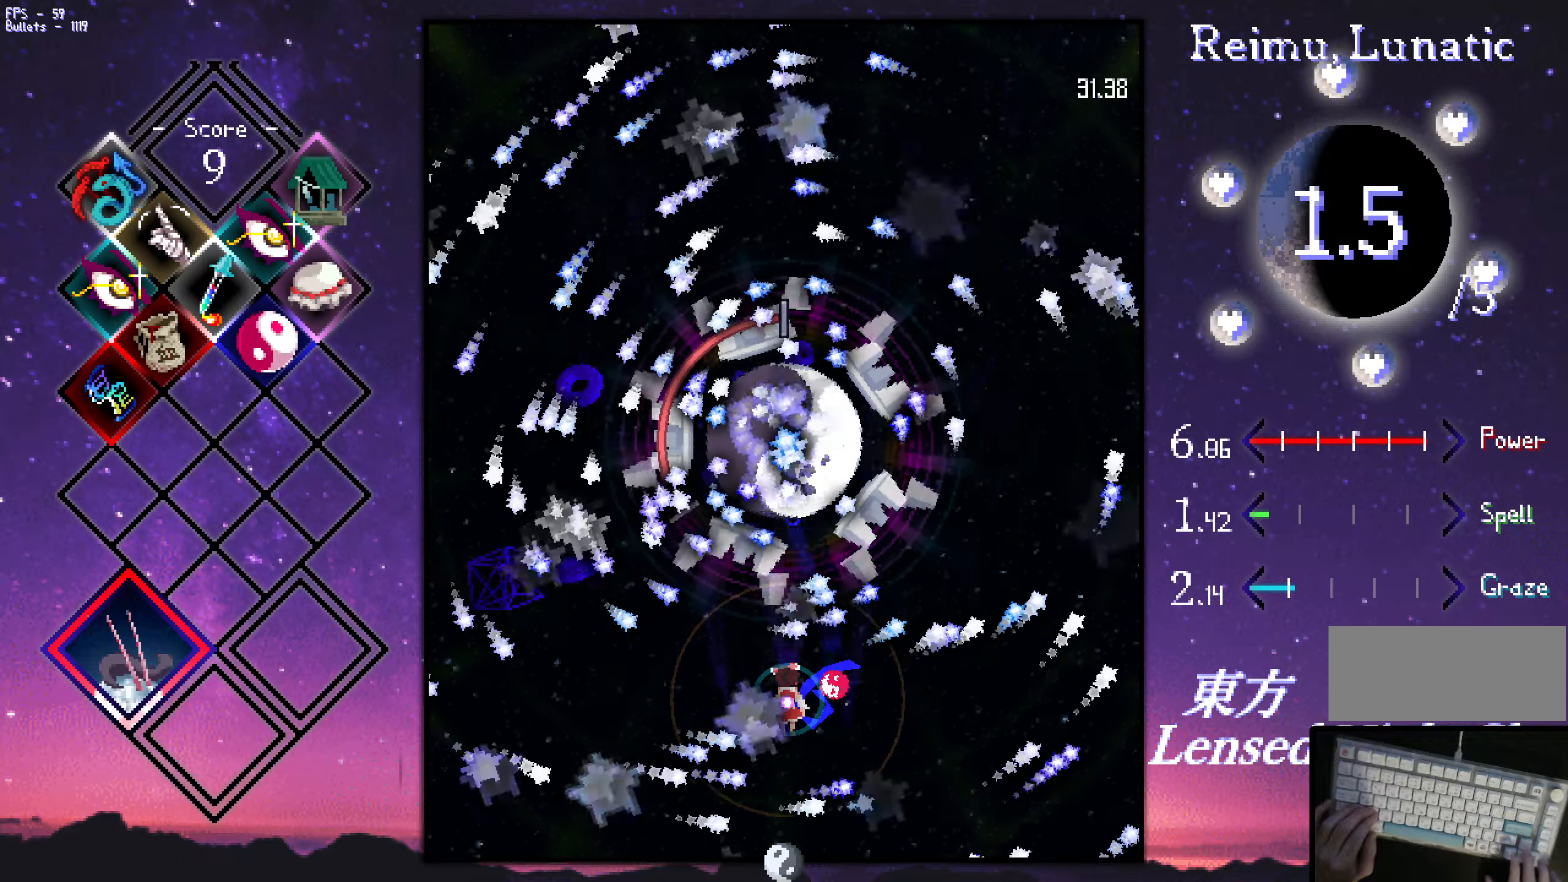
Gameplay with keyboard; each line is a JSON object with the keys held at the frame after it. "events" lists presses ("down") and releases ("up") of "a", "c", "ctrl", "d", "down", "f", "left", "right", "s", "shift", "space", "up", "v", "x" and "z" between this image and that frame as [ms after this image, input, new state], when the widget could be followed in between. No other keys are recorded. Mouse input is not recorded.
{"keys": ["shift", "z"], "events": []}
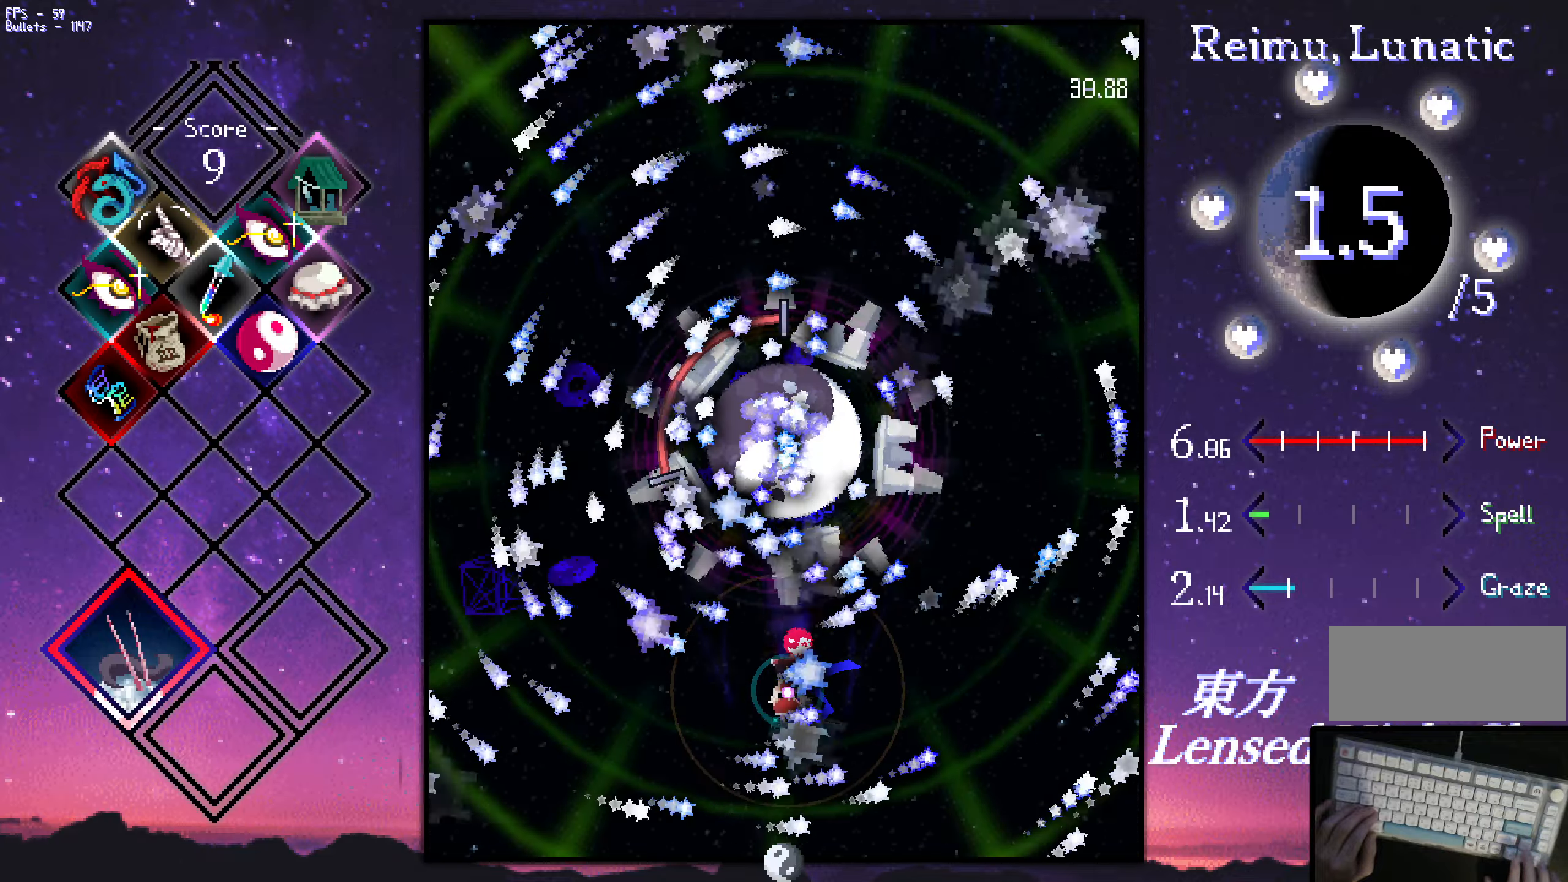
{"keys": ["shift", "z"], "events": [[116, "down", "down"], [166, "down", "up"], [250, "down", "down"], [300, "down", "up"], [400, "down", "down"], [450, "down", "up"]]}
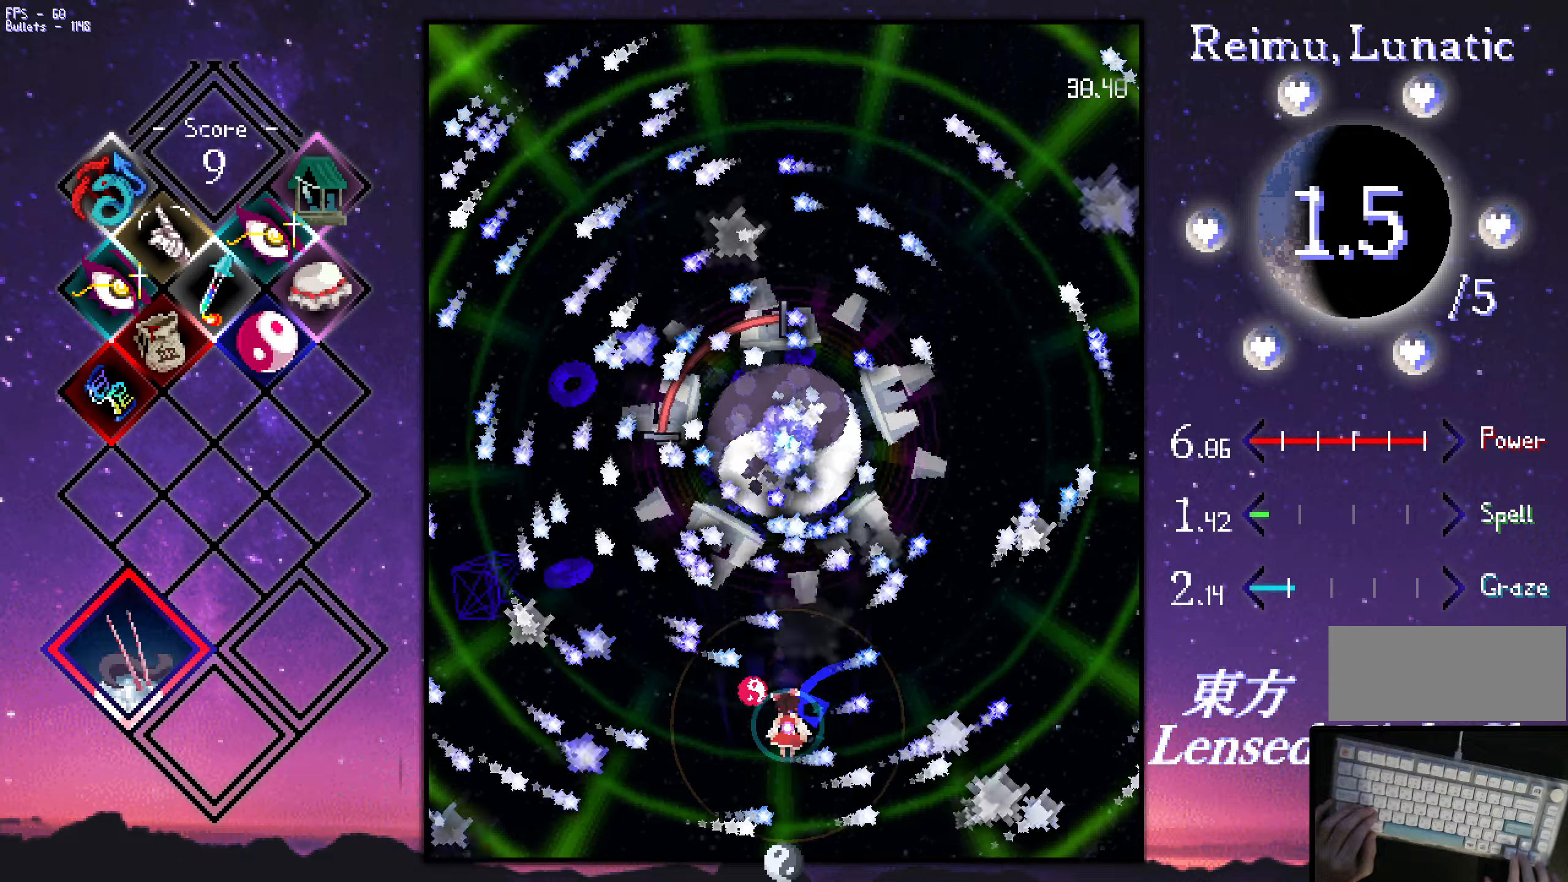
{"keys": ["shift", "z"], "events": [[50, "down", "down"], [100, "down", "up"], [183, "down", "down"], [233, "down", "up"], [333, "down", "down"], [383, "down", "up"]]}
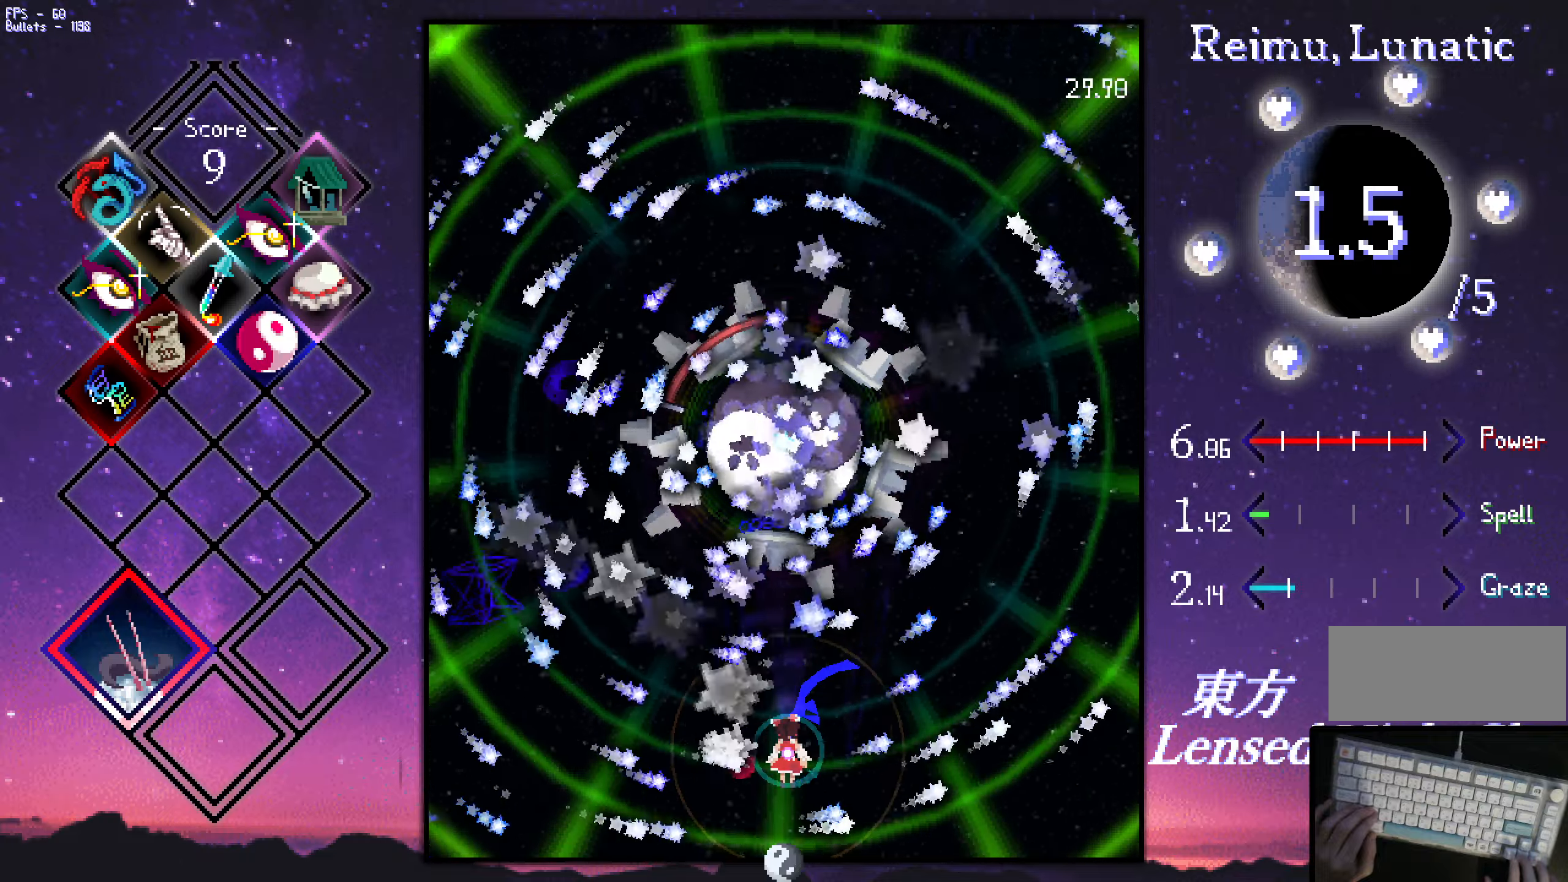
{"keys": ["shift", "z"], "events": [[66, "up", "down"], [266, "up", "up"], [350, "down", "down"], [350, "right", "down"], [400, "right", "up"], [450, "down", "up"]]}
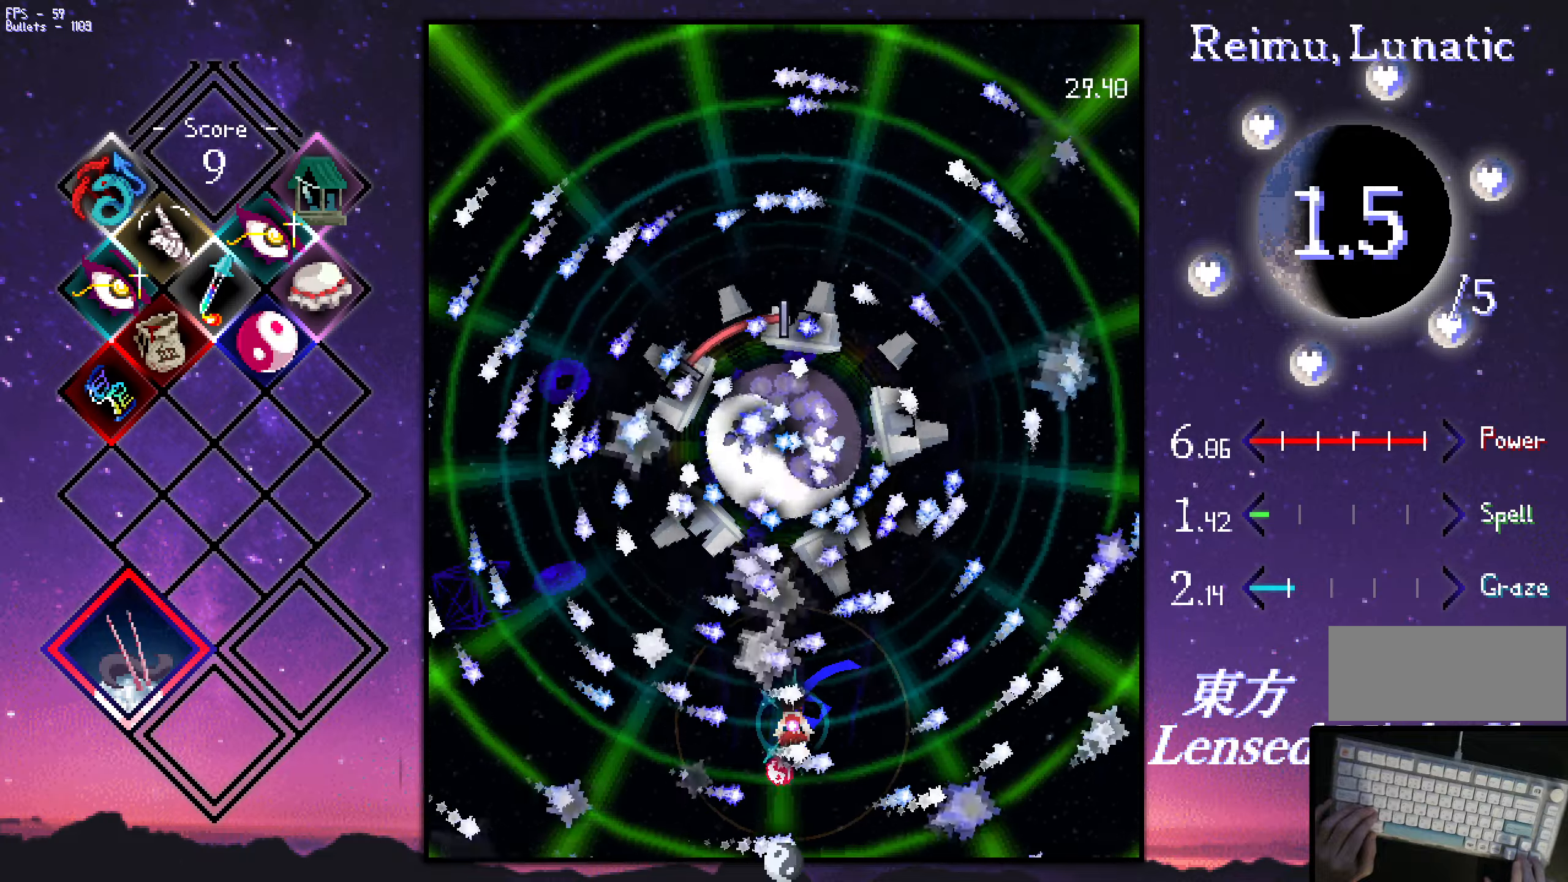
{"keys": ["shift", "z"], "events": [[150, "down", "down"], [183, "down", "up"], [283, "down", "down"], [383, "down", "up"], [433, "down", "down"], [483, "down", "up"]]}
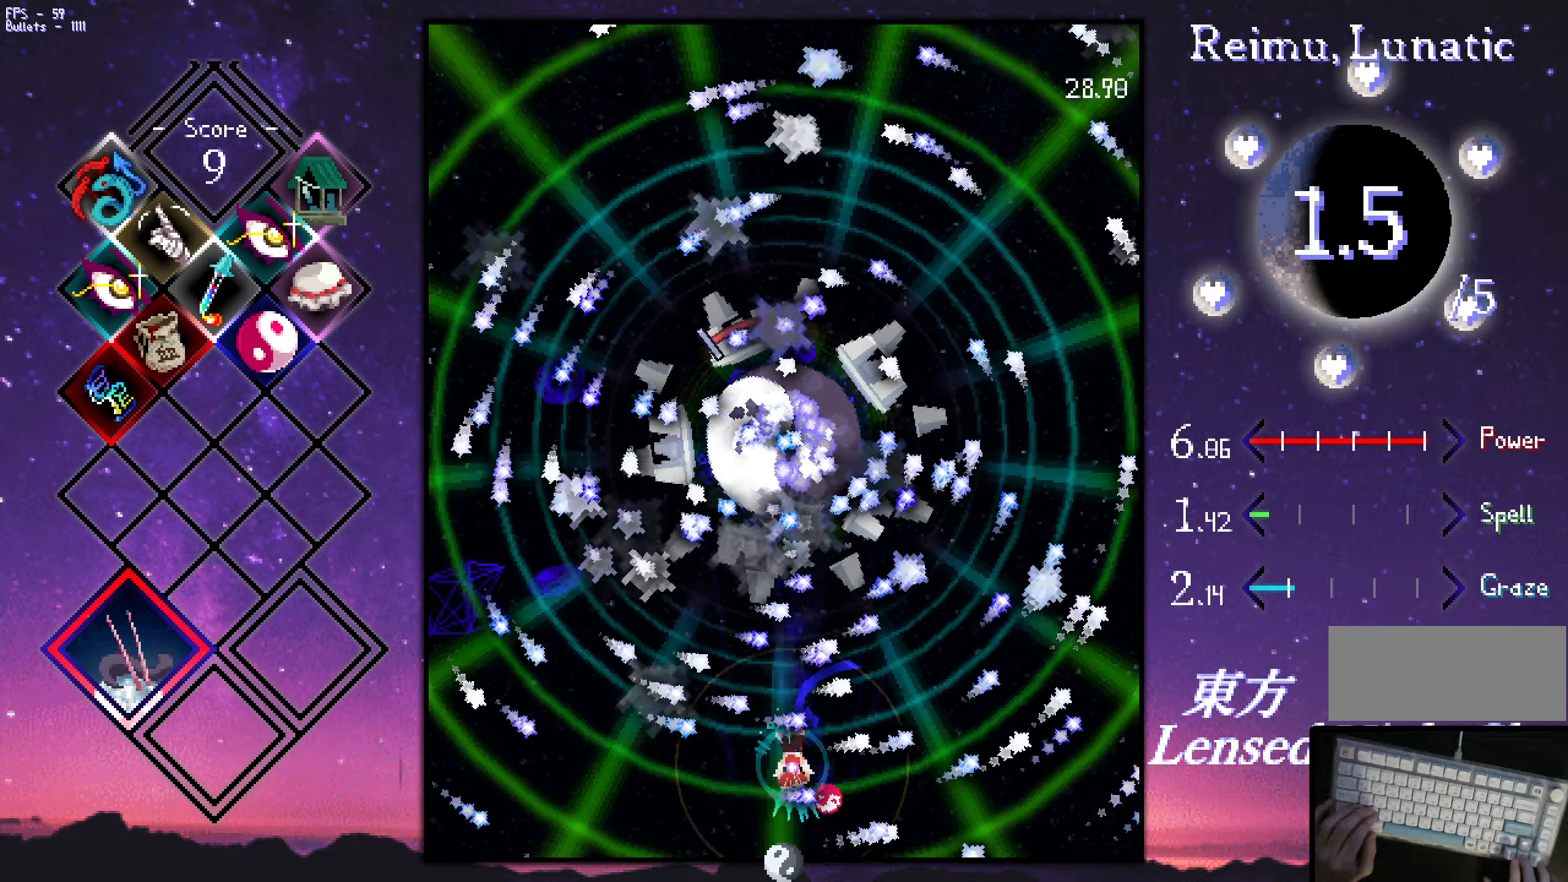
{"keys": ["down", "shift", "z"], "events": [[350, "down", "down"], [400, "down", "up"], [500, "down", "down"]]}
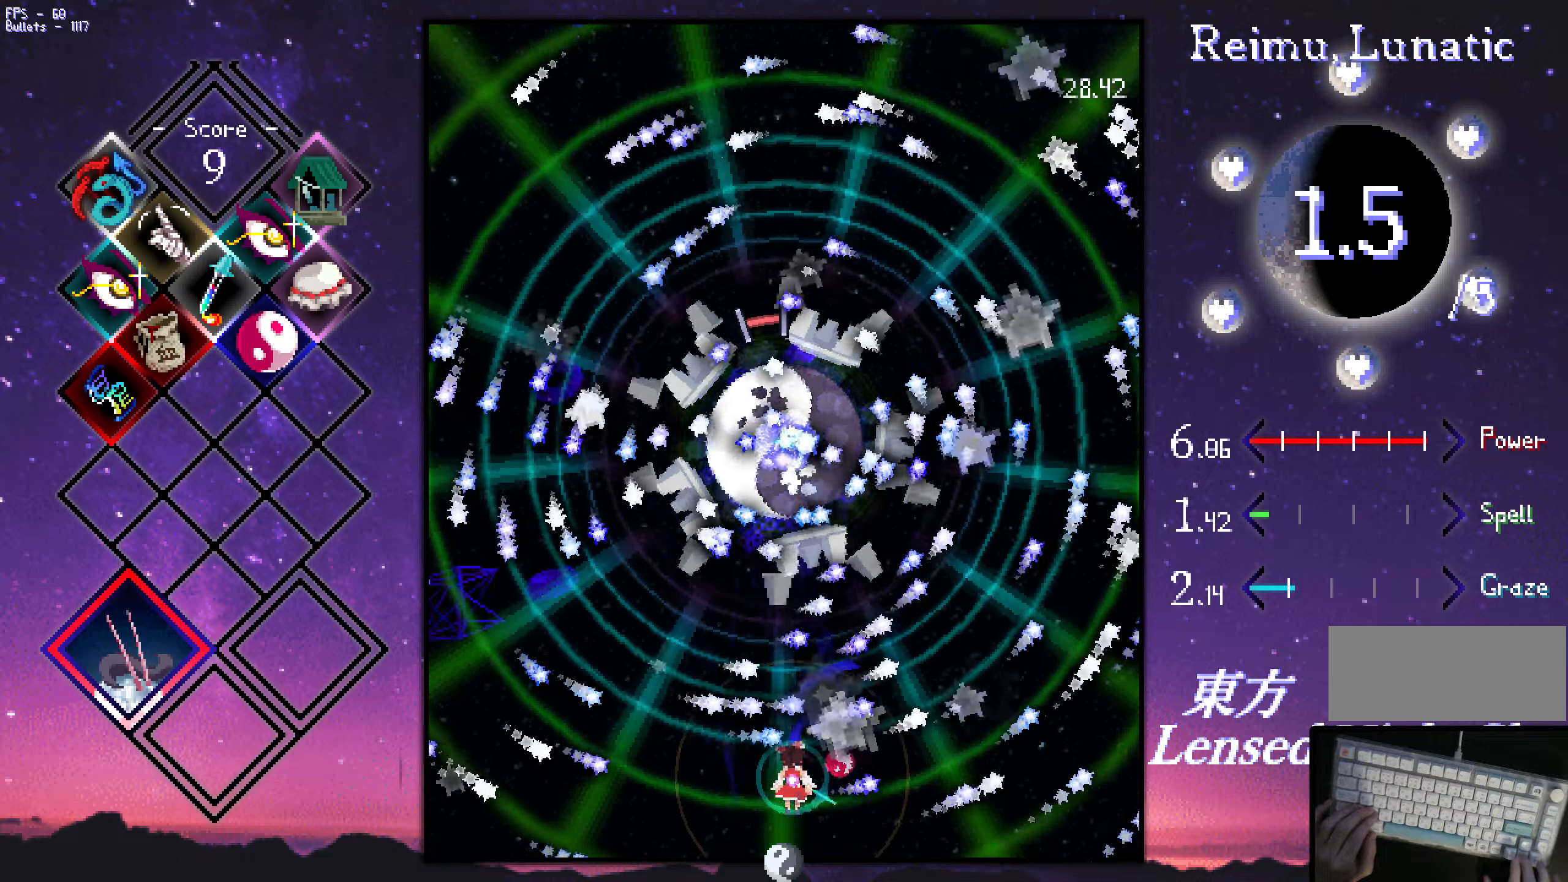
{"keys": ["shift", "z"], "events": [[100, "down", "up"], [383, "left", "down"], [433, "left", "up"]]}
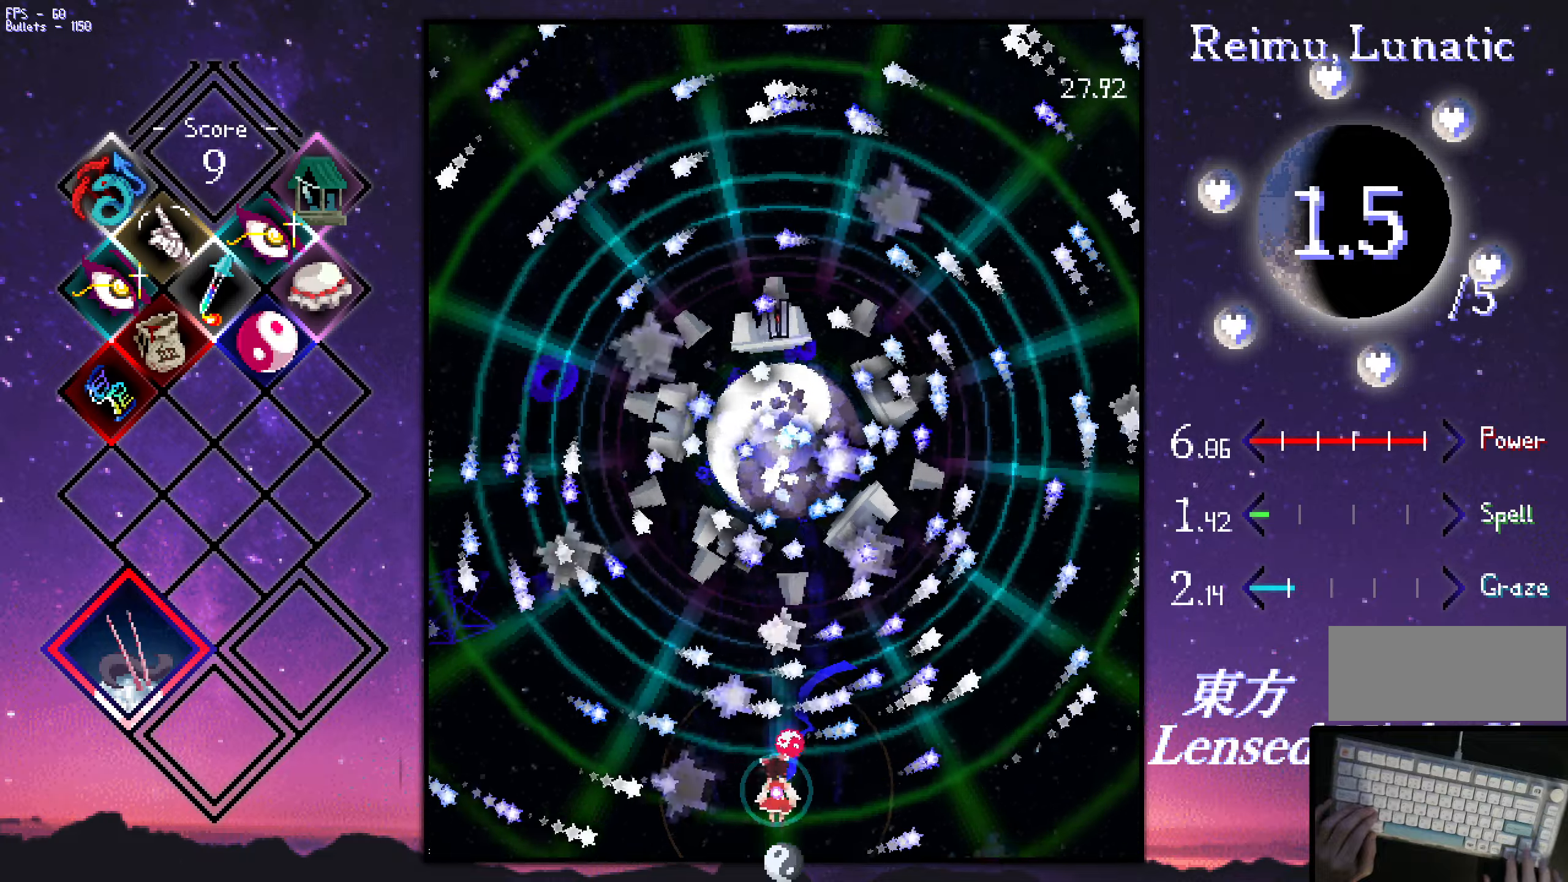
{"keys": ["shift", "z"], "events": [[33, "up", "down"], [66, "up", "up"], [166, "up", "down"], [216, "up", "up"]]}
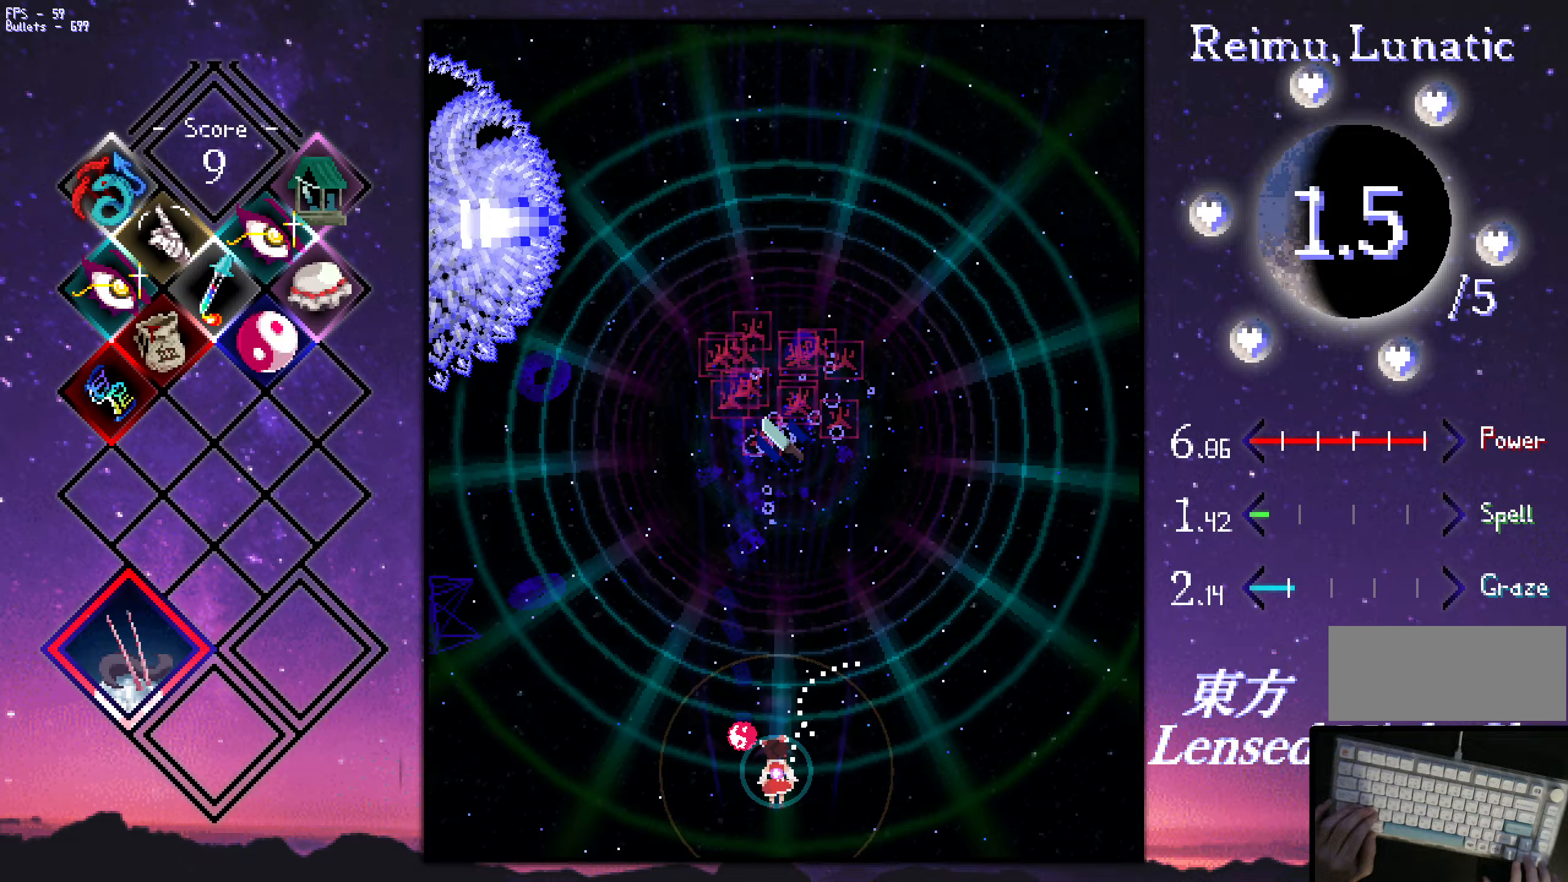
{"keys": ["shift", "z"], "events": []}
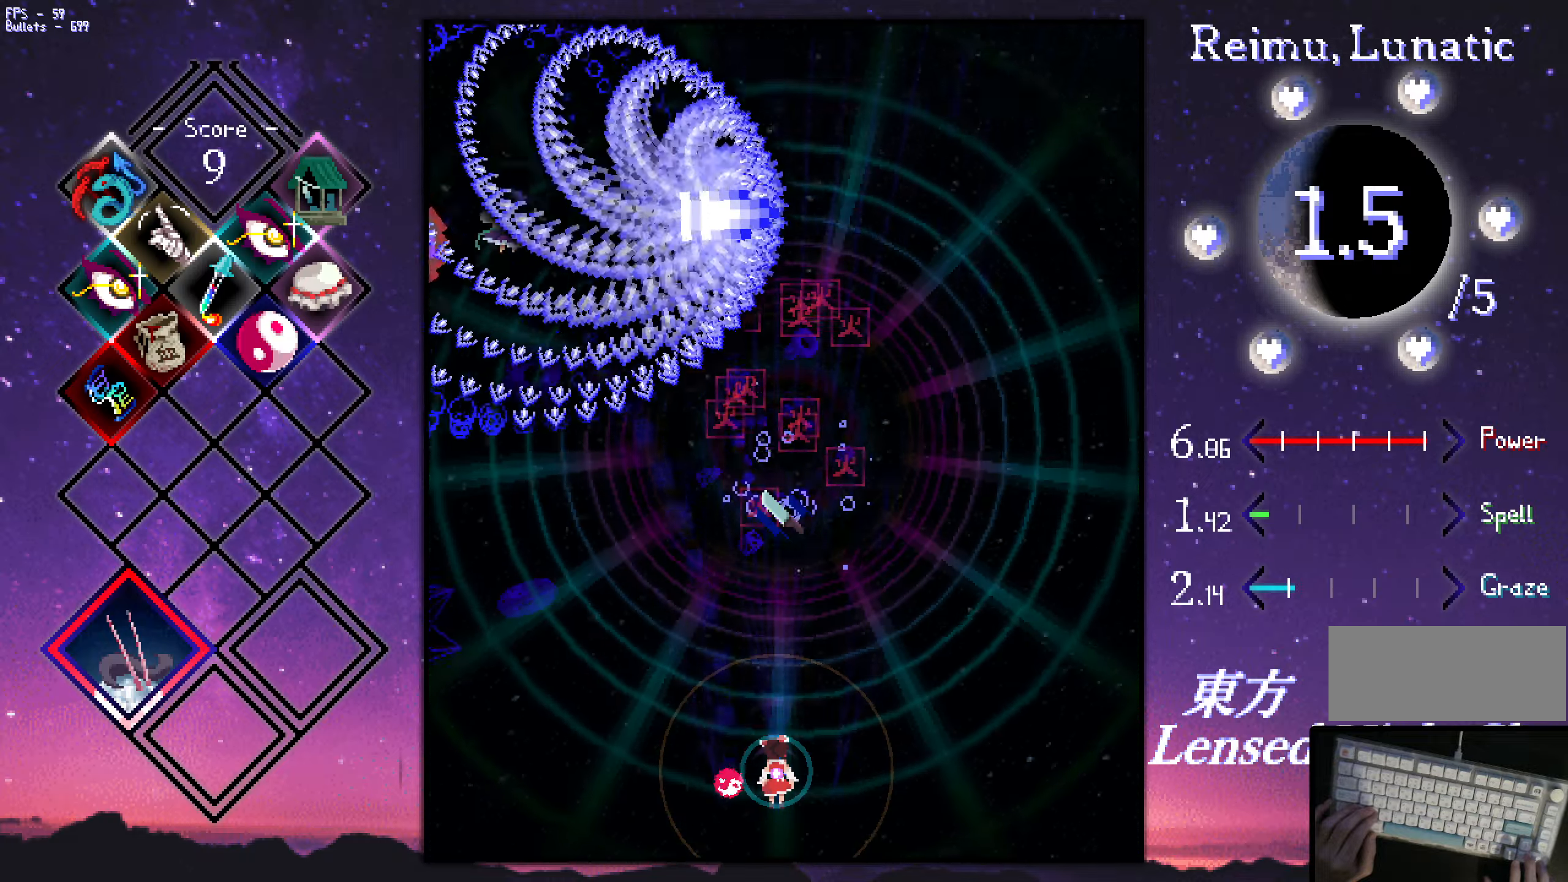
{"keys": ["shift", "z"], "events": [[33, "down", "down"], [66, "down", "up"]]}
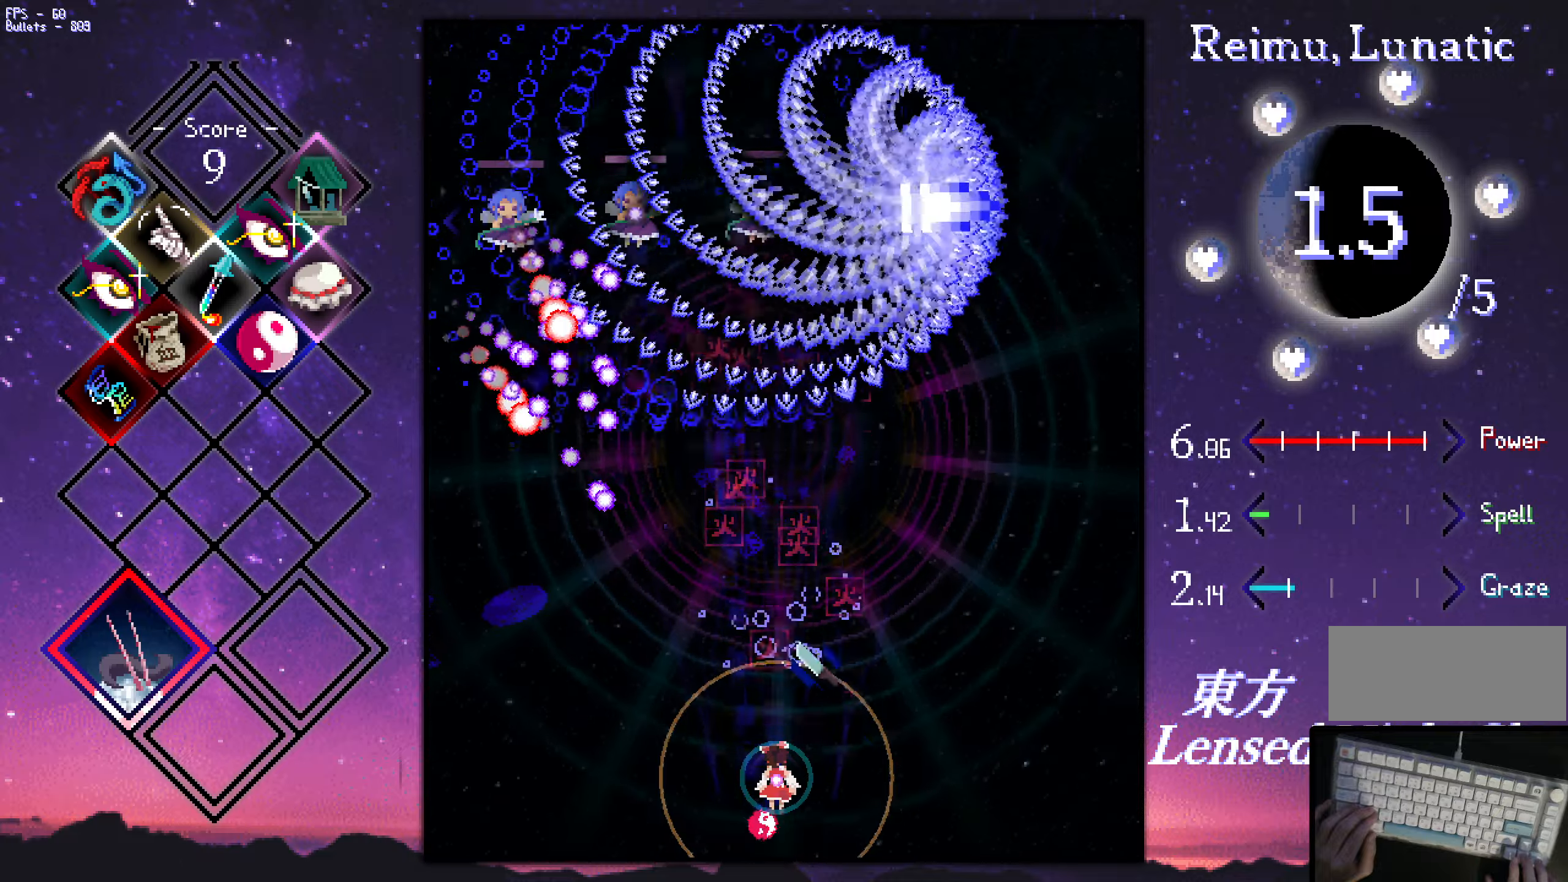
{"keys": ["down", "left", "shift", "z"], "events": [[333, "down", "down"], [483, "left", "down"]]}
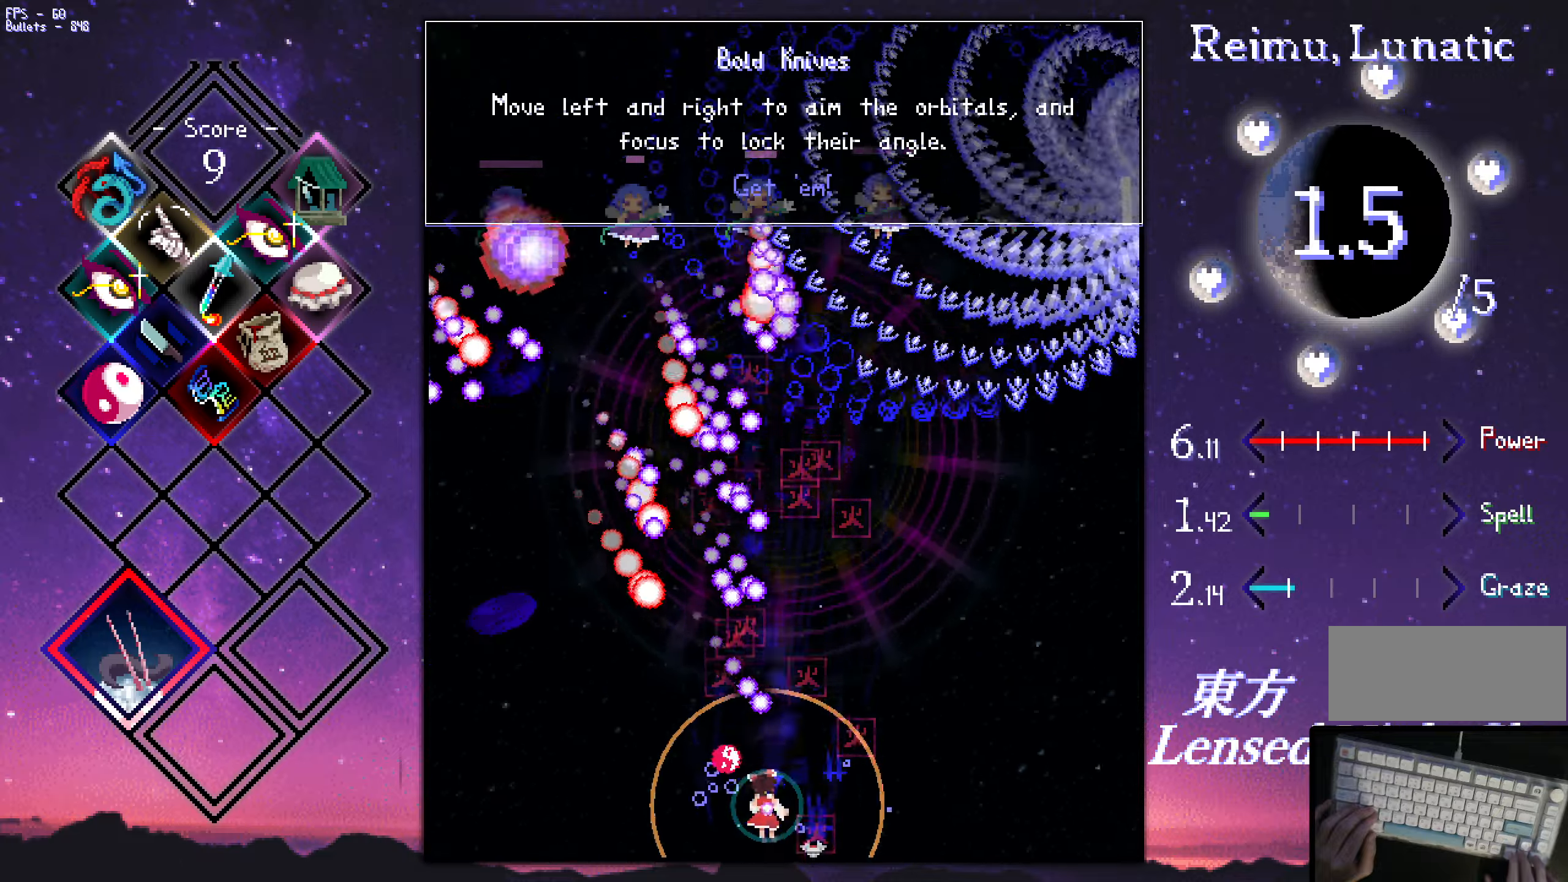
{"keys": ["down", "left", "shift", "z"], "events": [[33, "down", "up"], [83, "left", "up"], [133, "down", "down"], [167, "down", "up"], [217, "down", "down"], [267, "left", "down"], [317, "down", "up"], [317, "left", "up"], [367, "left", "down"], [417, "down", "down"]]}
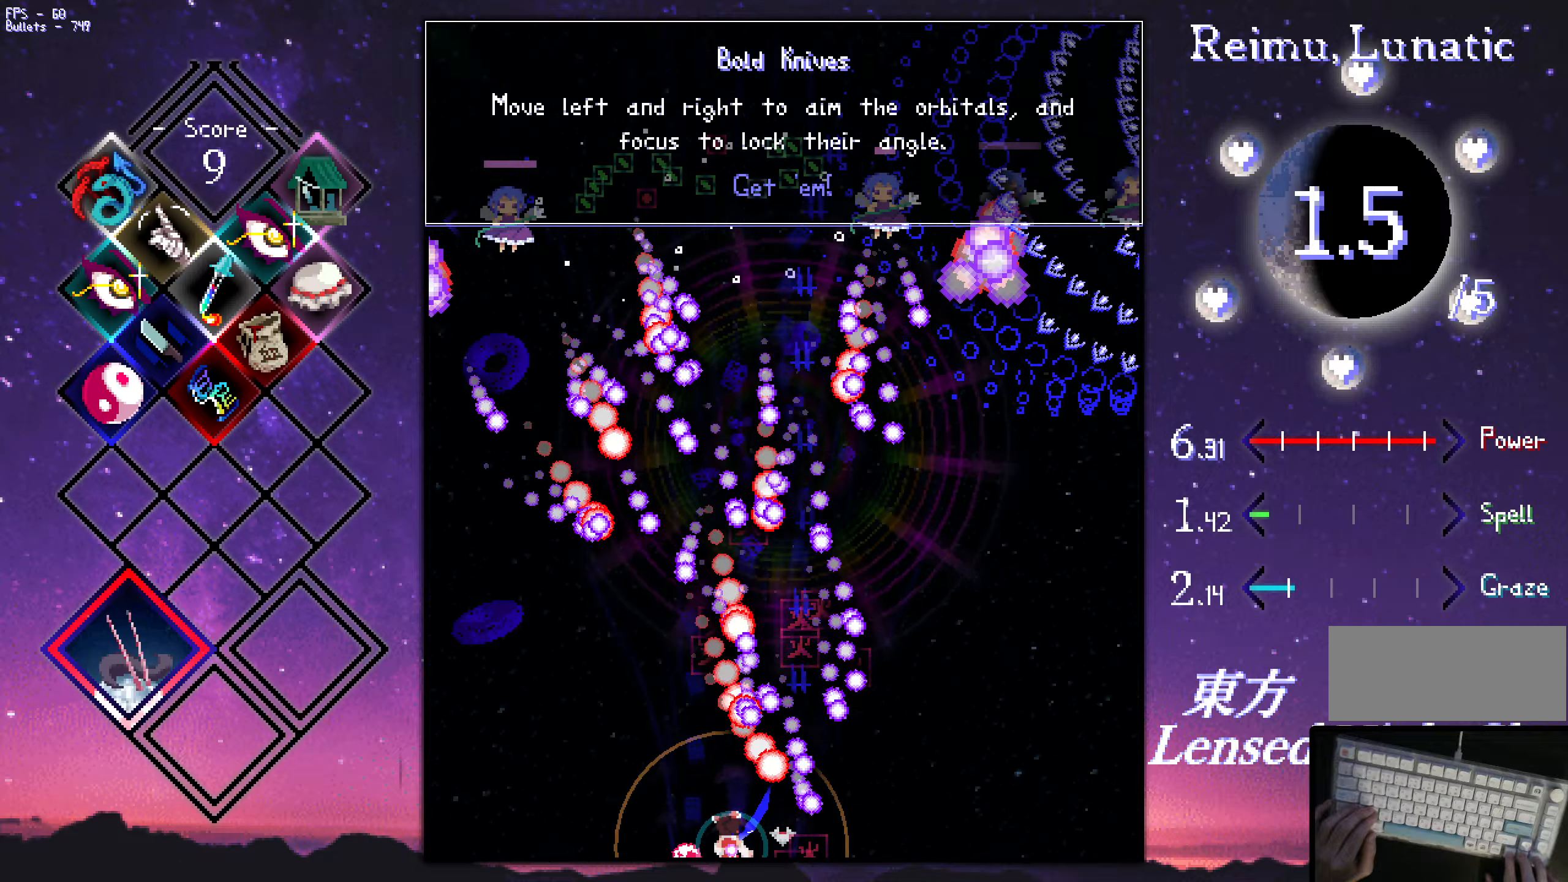
{"keys": ["left", "z"], "events": [[50, "down", "up"], [200, "left", "up"], [200, "up", "down"], [400, "left", "down"], [400, "up", "up"], [450, "shift", "up"]]}
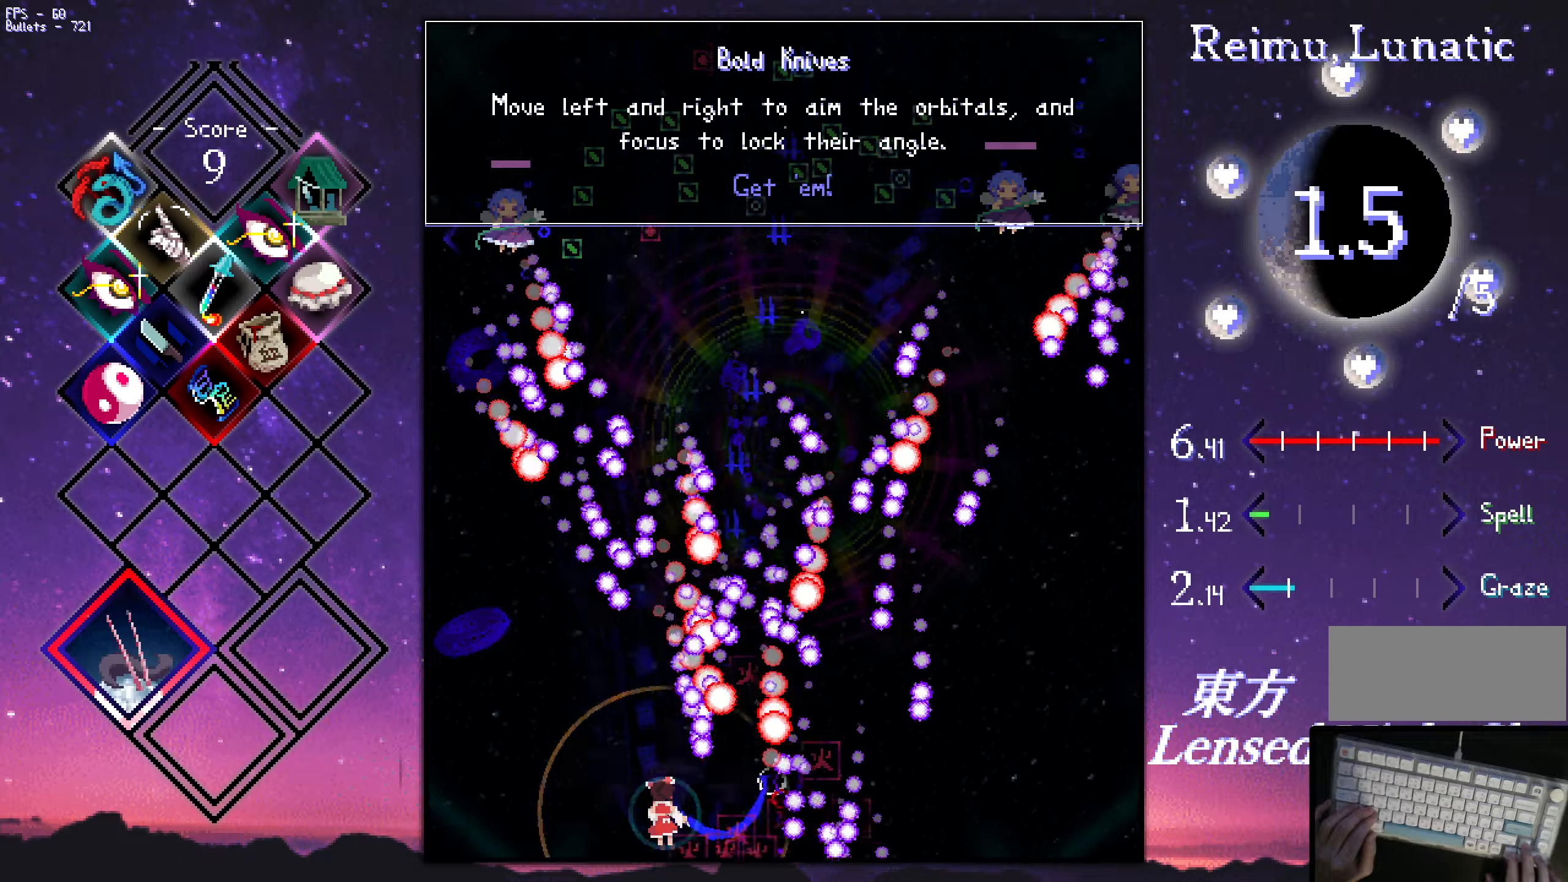
{"keys": ["left", "up", "z"], "events": [[233, "up", "down"]]}
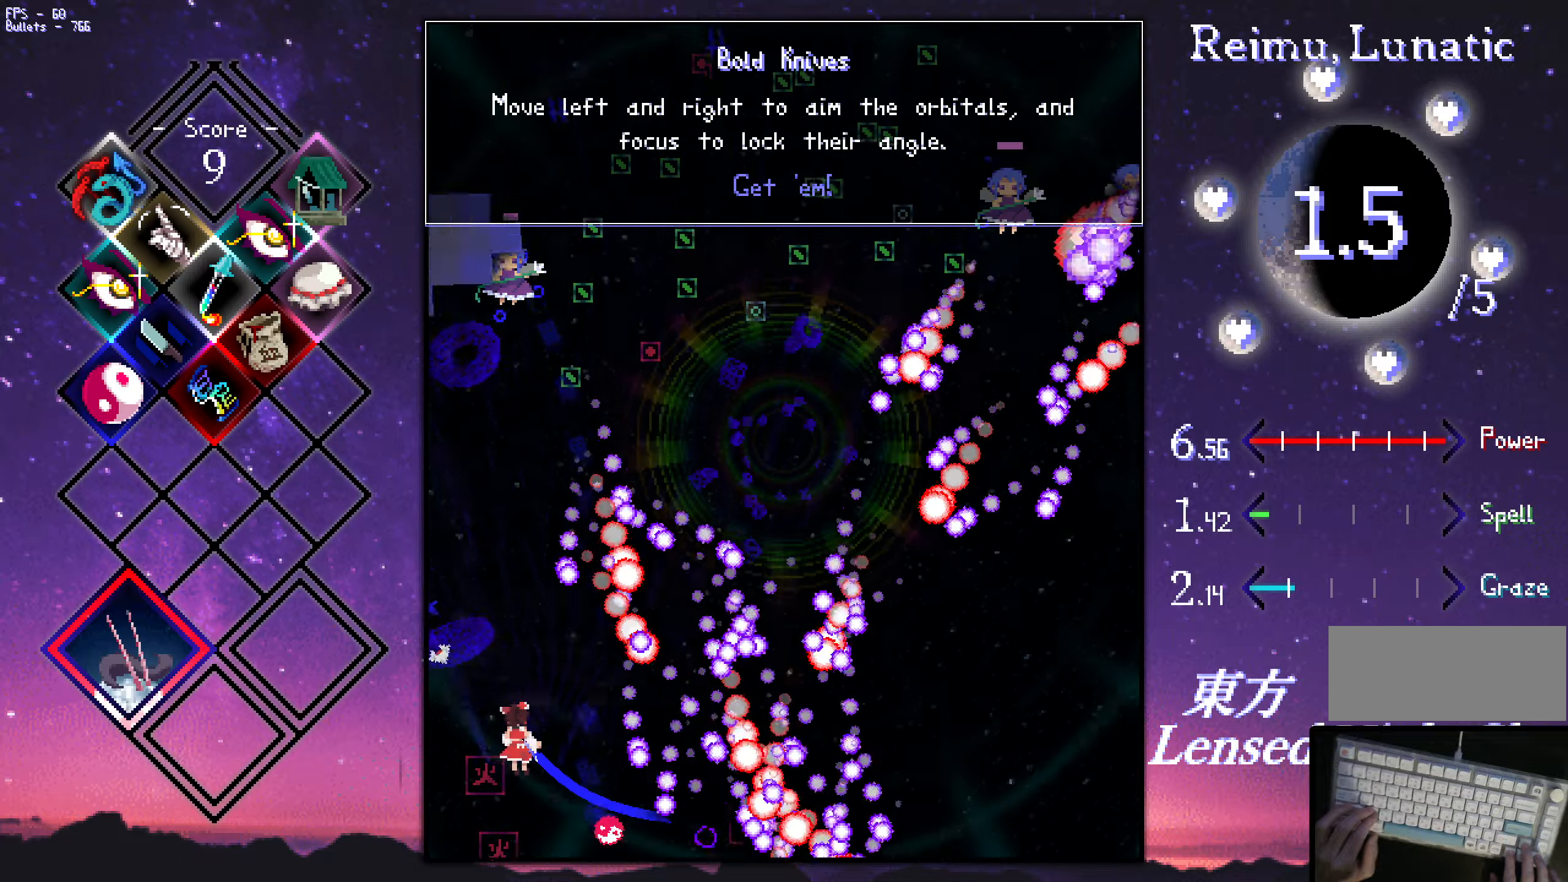
{"keys": ["right", "z"], "events": [[250, "up", "up"], [300, "left", "up"], [400, "down", "down"], [400, "right", "down"], [500, "down", "up"]]}
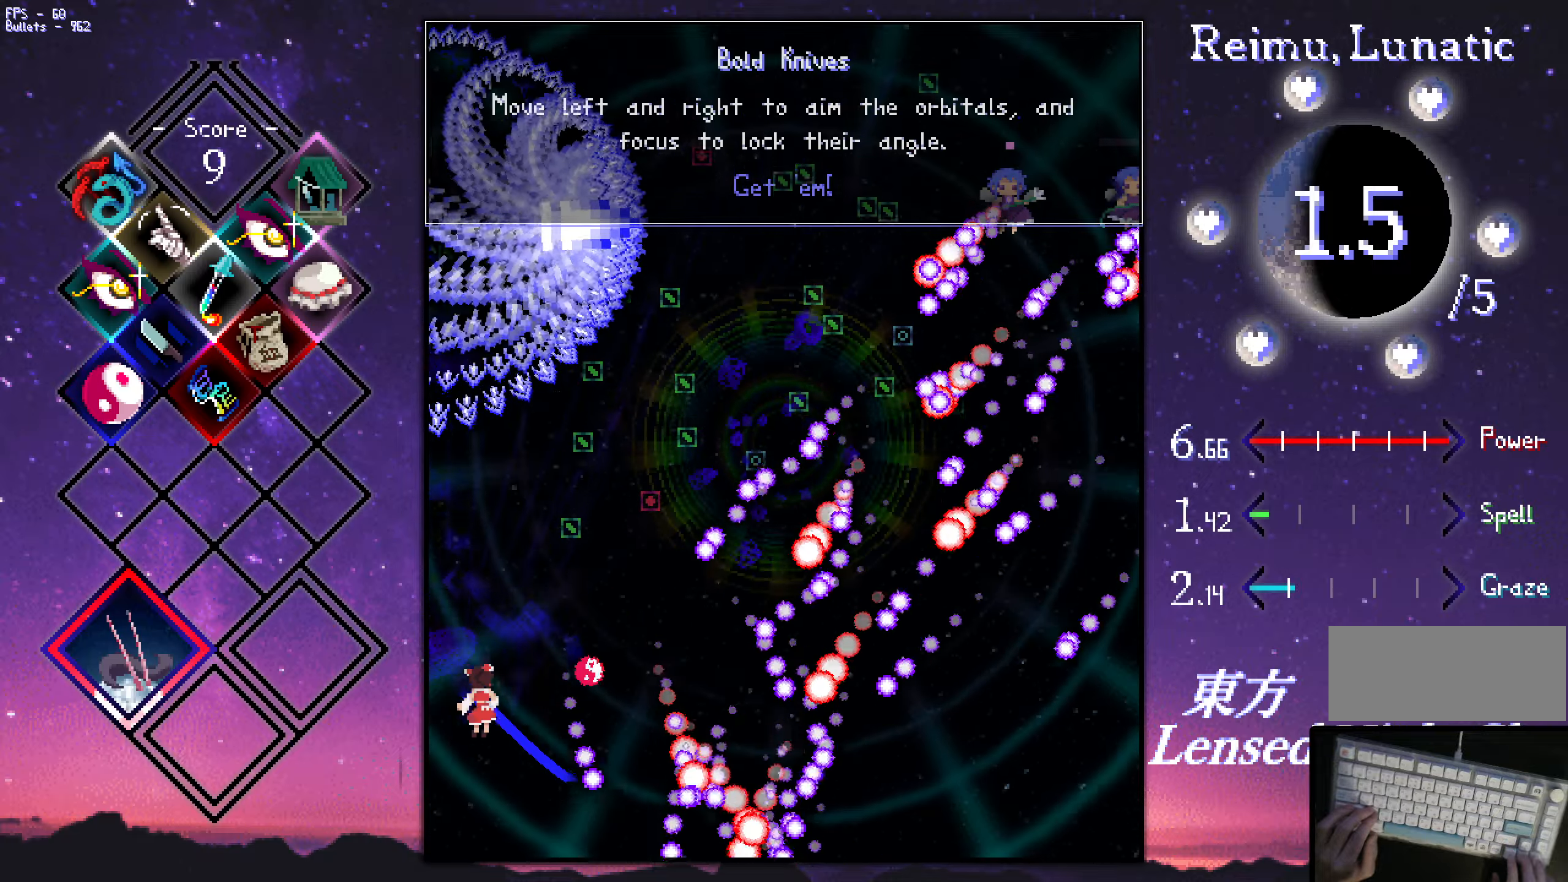
{"keys": ["left", "z"], "events": [[50, "down", "down"], [283, "down", "up"], [333, "down", "down"], [333, "right", "up"], [333, "shift", "down"], [383, "right", "down"], [417, "down", "up"], [467, "left", "down"], [467, "right", "up"], [467, "shift", "up"]]}
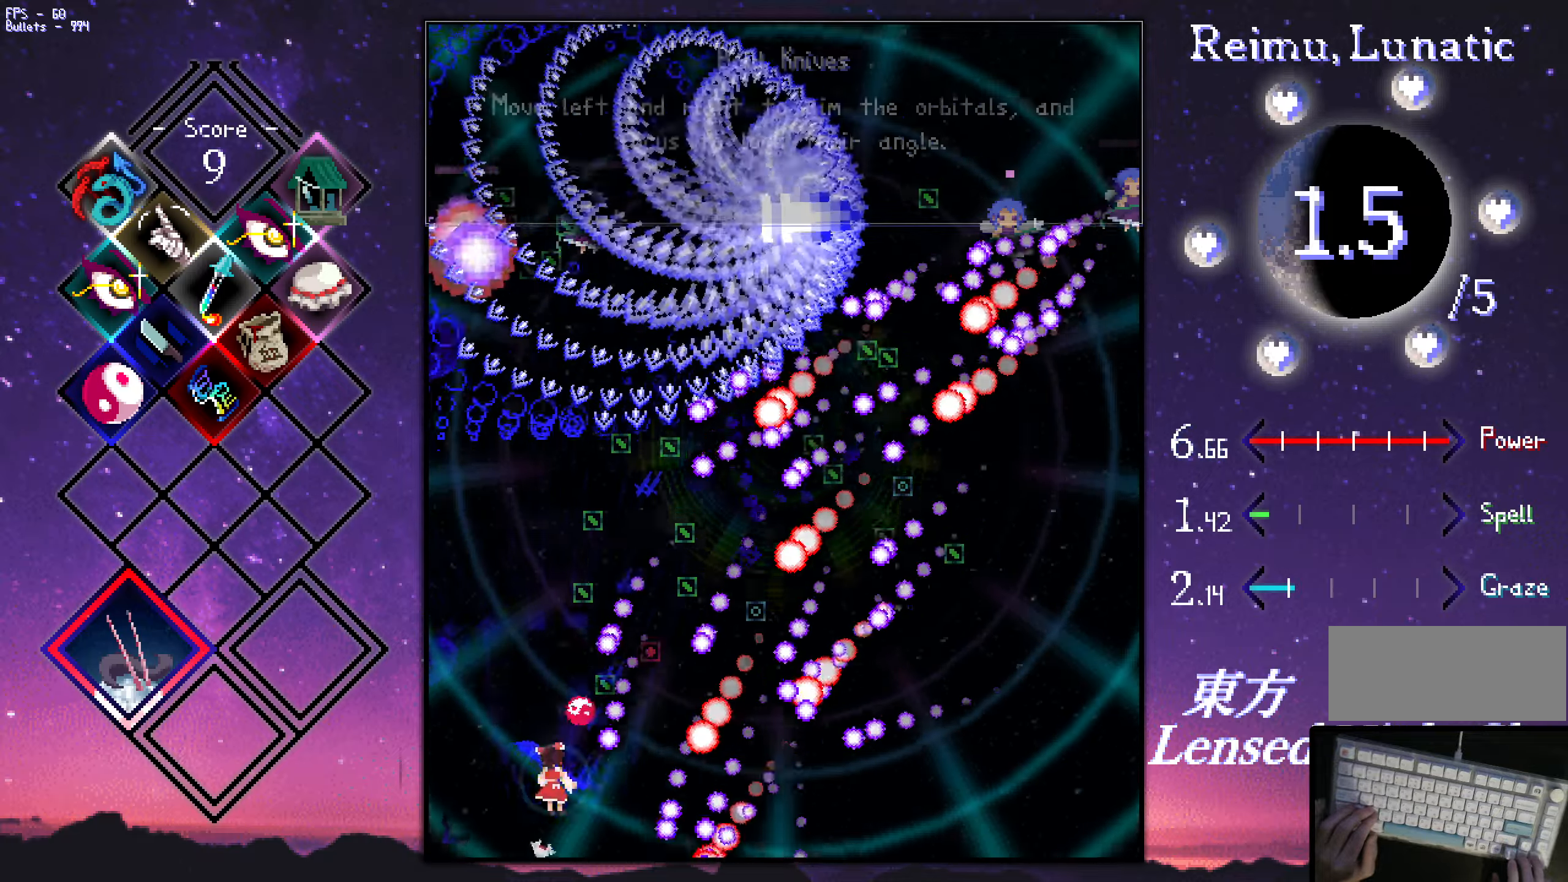
{"keys": ["z"], "events": [[117, "left", "up"], [167, "right", "down"], [350, "right", "up"], [350, "up", "down"], [450, "up", "up"]]}
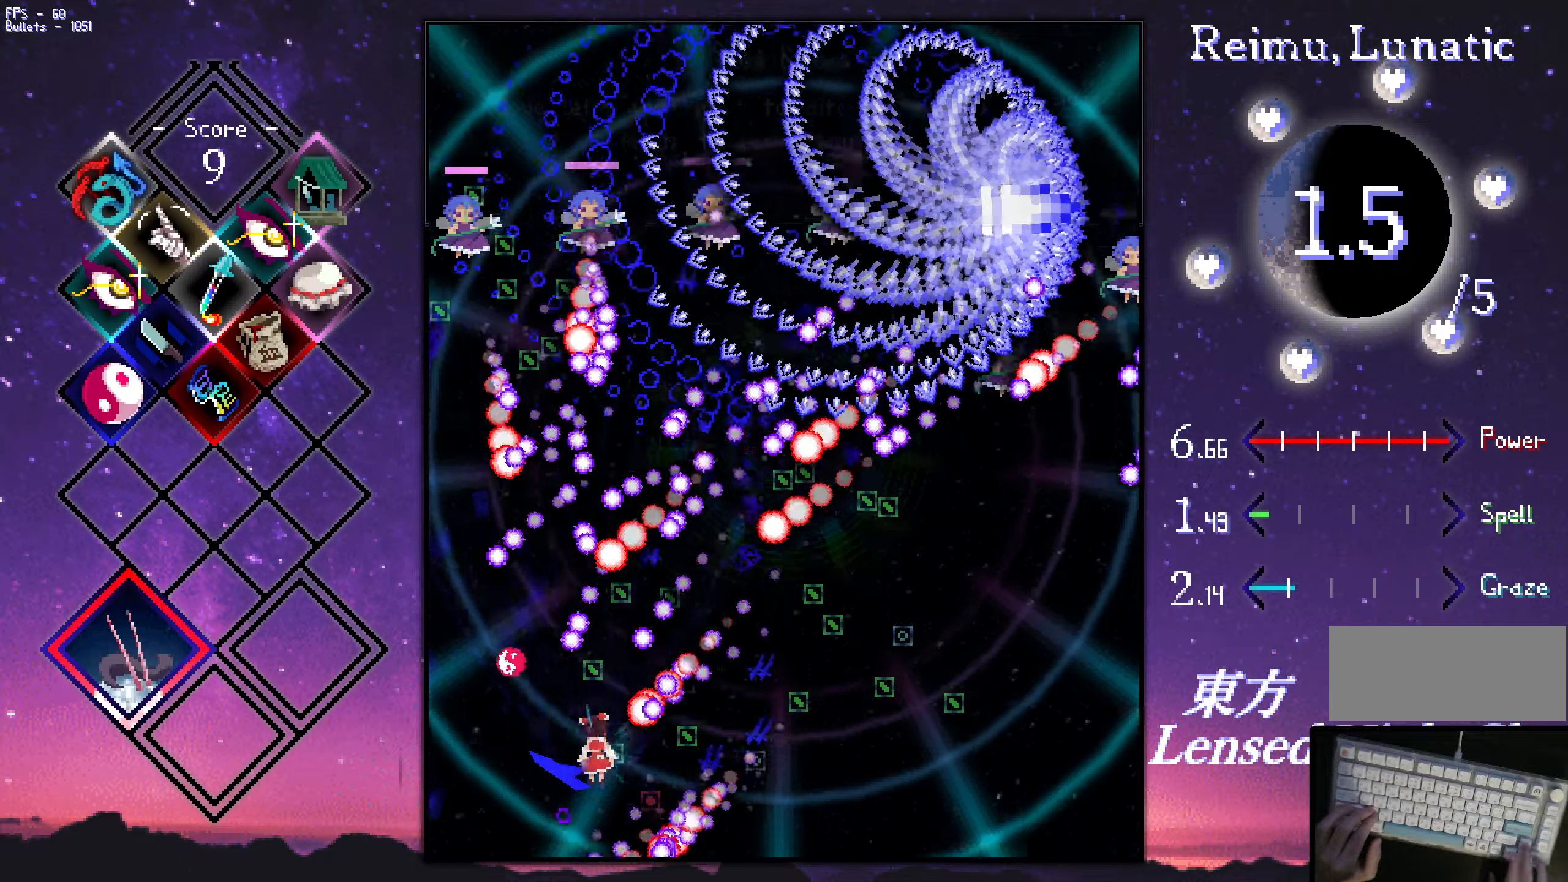
{"keys": ["right", "z"], "events": [[50, "down", "down"], [50, "right", "down"], [233, "down", "up"], [384, "shift", "down"], [467, "shift", "up"]]}
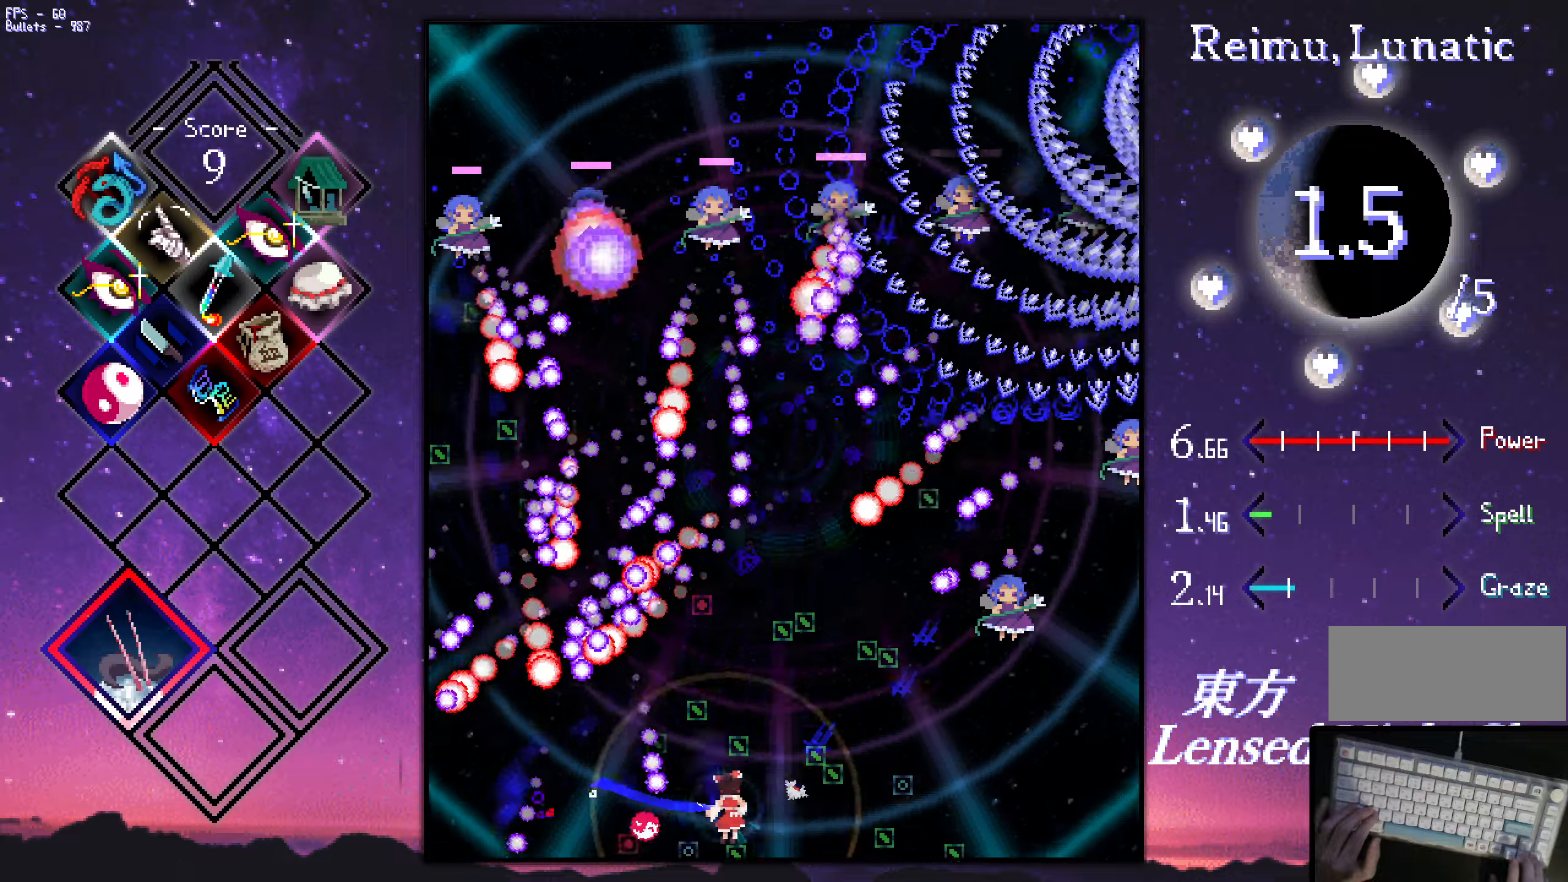
{"keys": ["shift", "z"], "events": [[117, "down", "down"], [117, "shift", "down"], [167, "right", "up"], [350, "down", "up"], [400, "down", "down"], [400, "right", "down"], [450, "down", "up"], [500, "right", "up"]]}
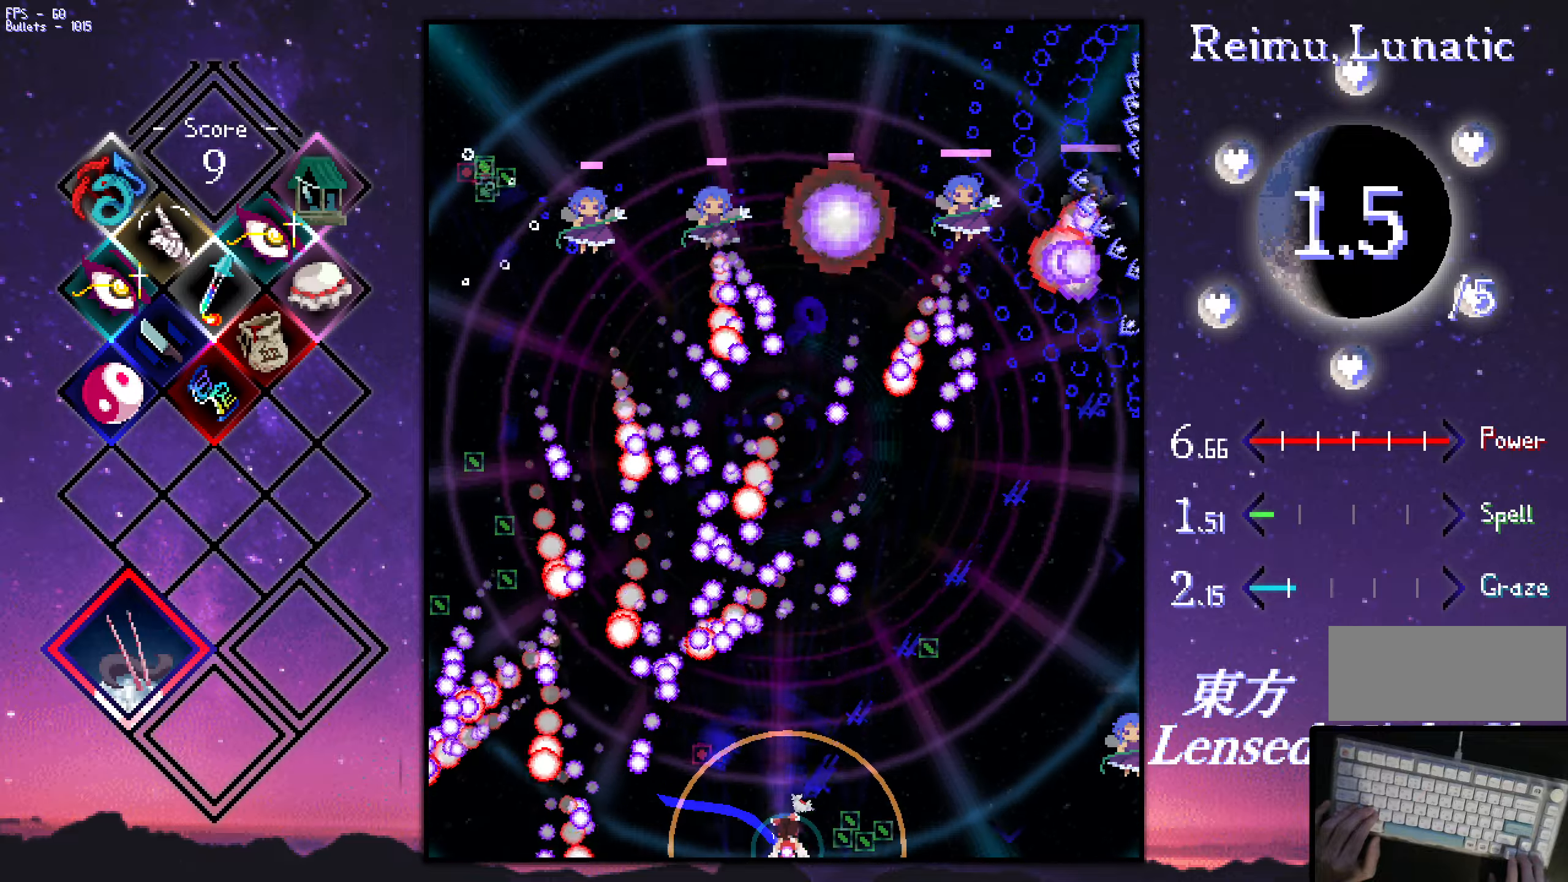
{"keys": ["right", "shift", "z"], "events": [[50, "down", "down"], [50, "right", "down"], [100, "down", "up"], [100, "right", "up"], [184, "right", "down"], [234, "right", "up"], [284, "right", "down"], [284, "shift", "up"], [334, "shift", "down"]]}
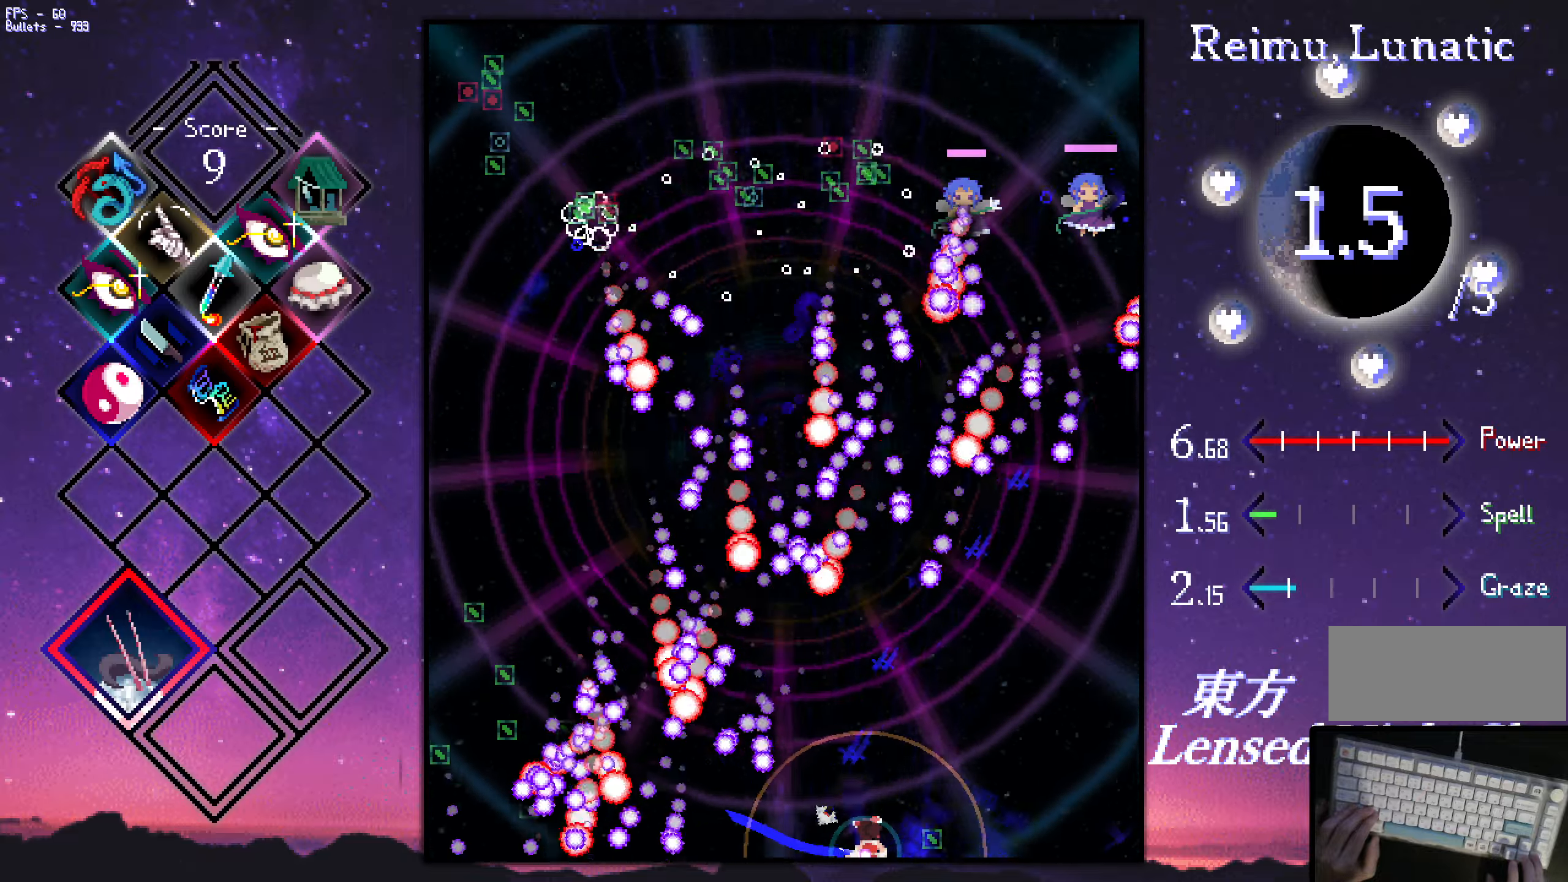
{"keys": ["right", "up", "z"], "events": [[17, "right", "up"], [67, "right", "down"], [167, "right", "up"], [217, "right", "down"], [350, "shift", "up"], [450, "up", "down"]]}
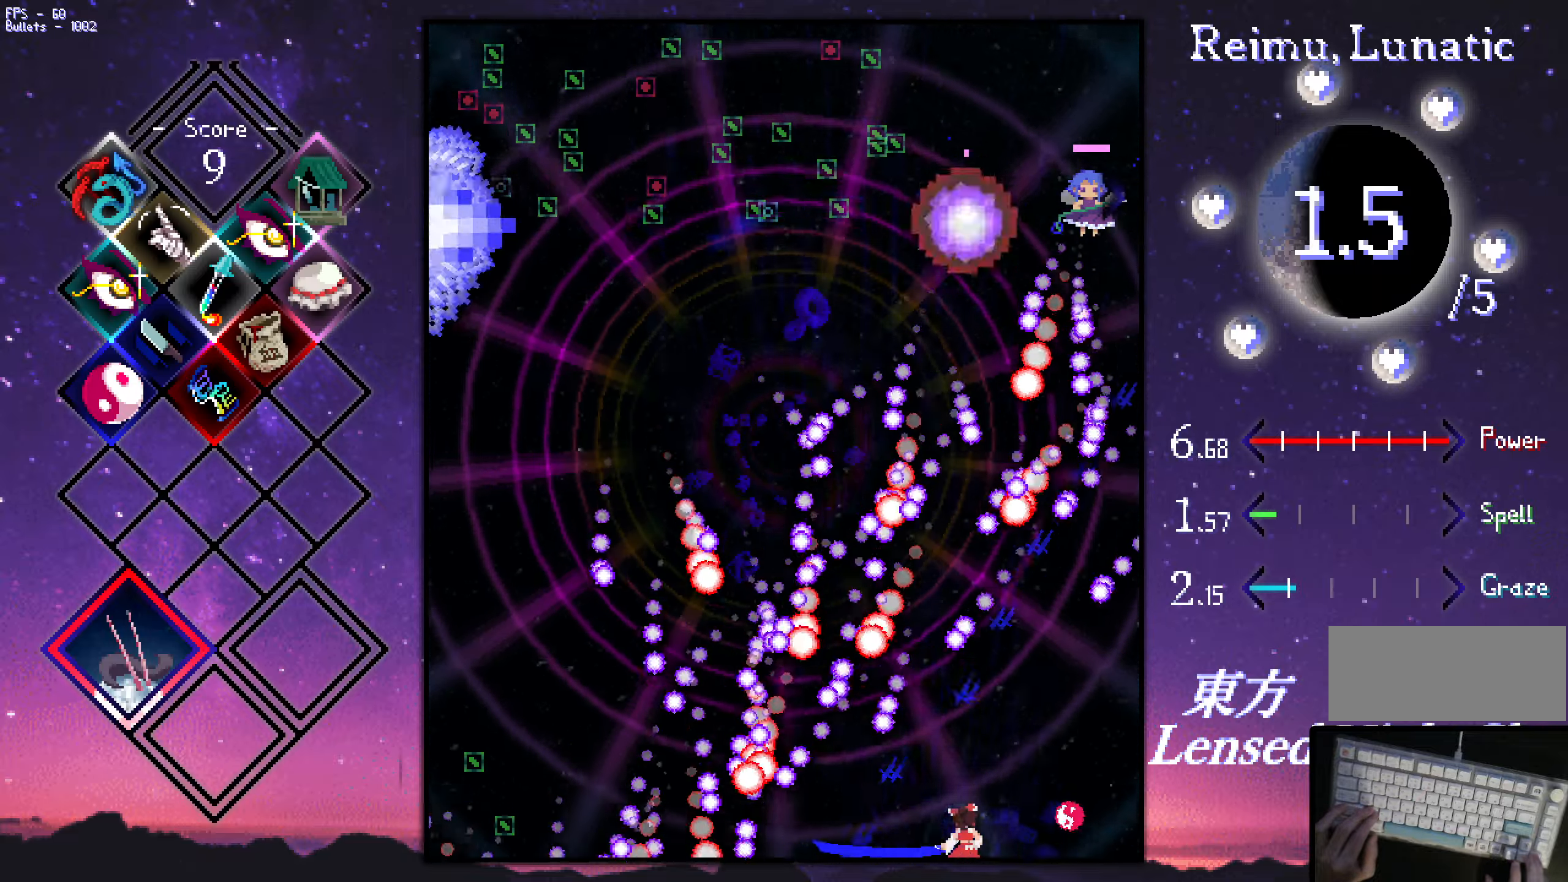
{"keys": ["right", "z"], "events": [[184, "up", "up"], [284, "up", "down"], [334, "up", "up"]]}
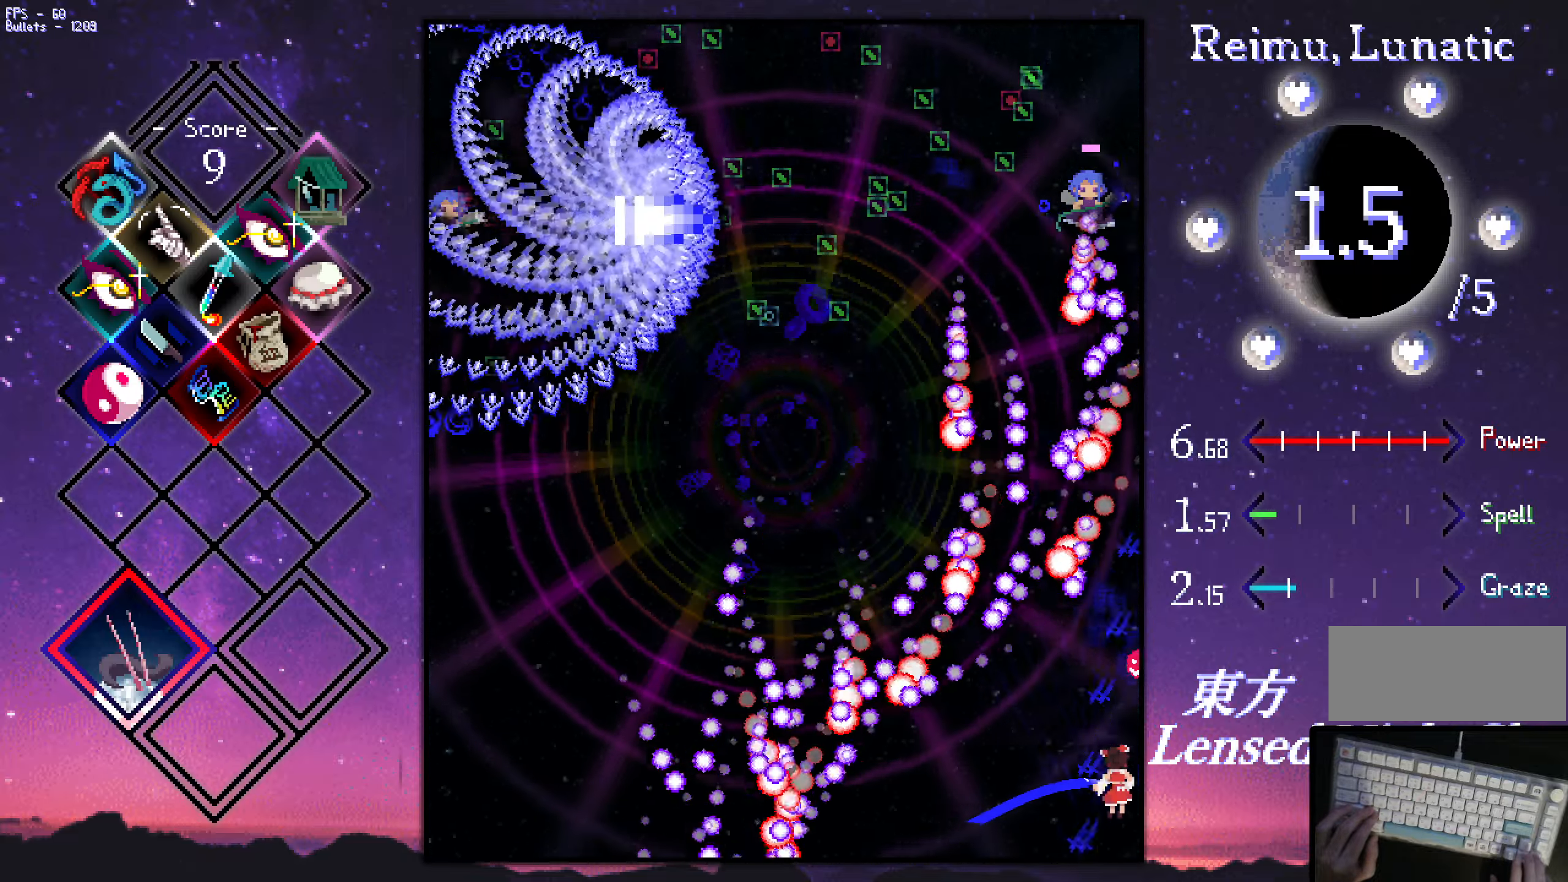
{"keys": ["shift", "z"], "events": [[67, "right", "up"], [167, "down", "down"], [167, "left", "down"], [217, "down", "up"], [217, "left", "up"], [267, "shift", "down"], [300, "down", "down"], [300, "left", "down"], [350, "down", "up"], [350, "left", "up"], [450, "down", "down"], [450, "left", "down"], [500, "down", "up"], [500, "left", "up"]]}
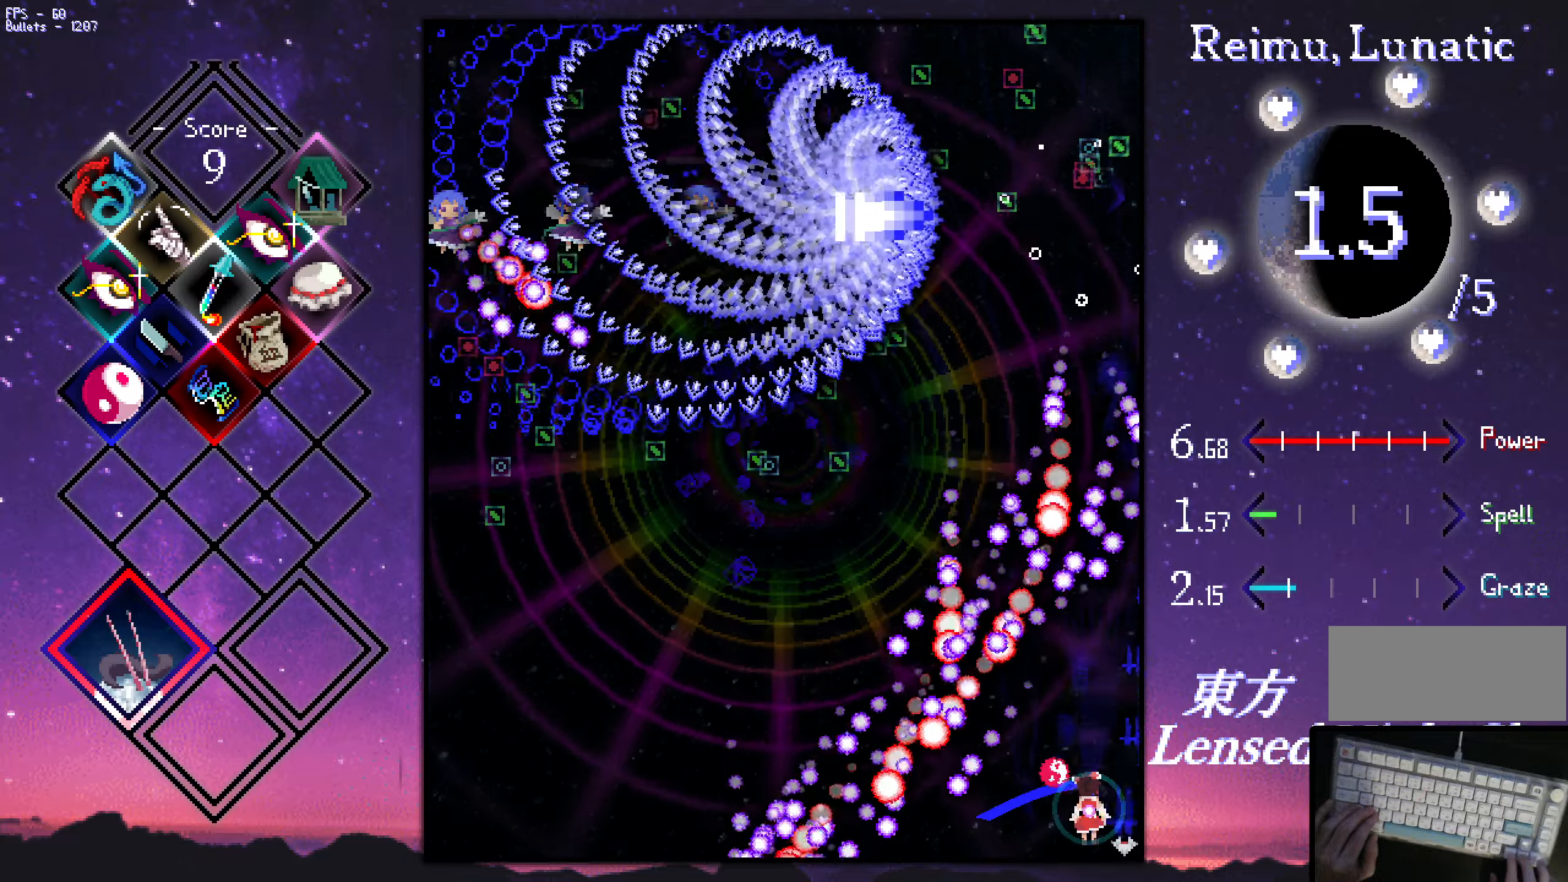
{"keys": ["shift", "z"], "events": [[84, "down", "down"], [184, "down", "up"], [234, "down", "down"], [284, "left", "down"], [334, "down", "up"], [334, "left", "up"]]}
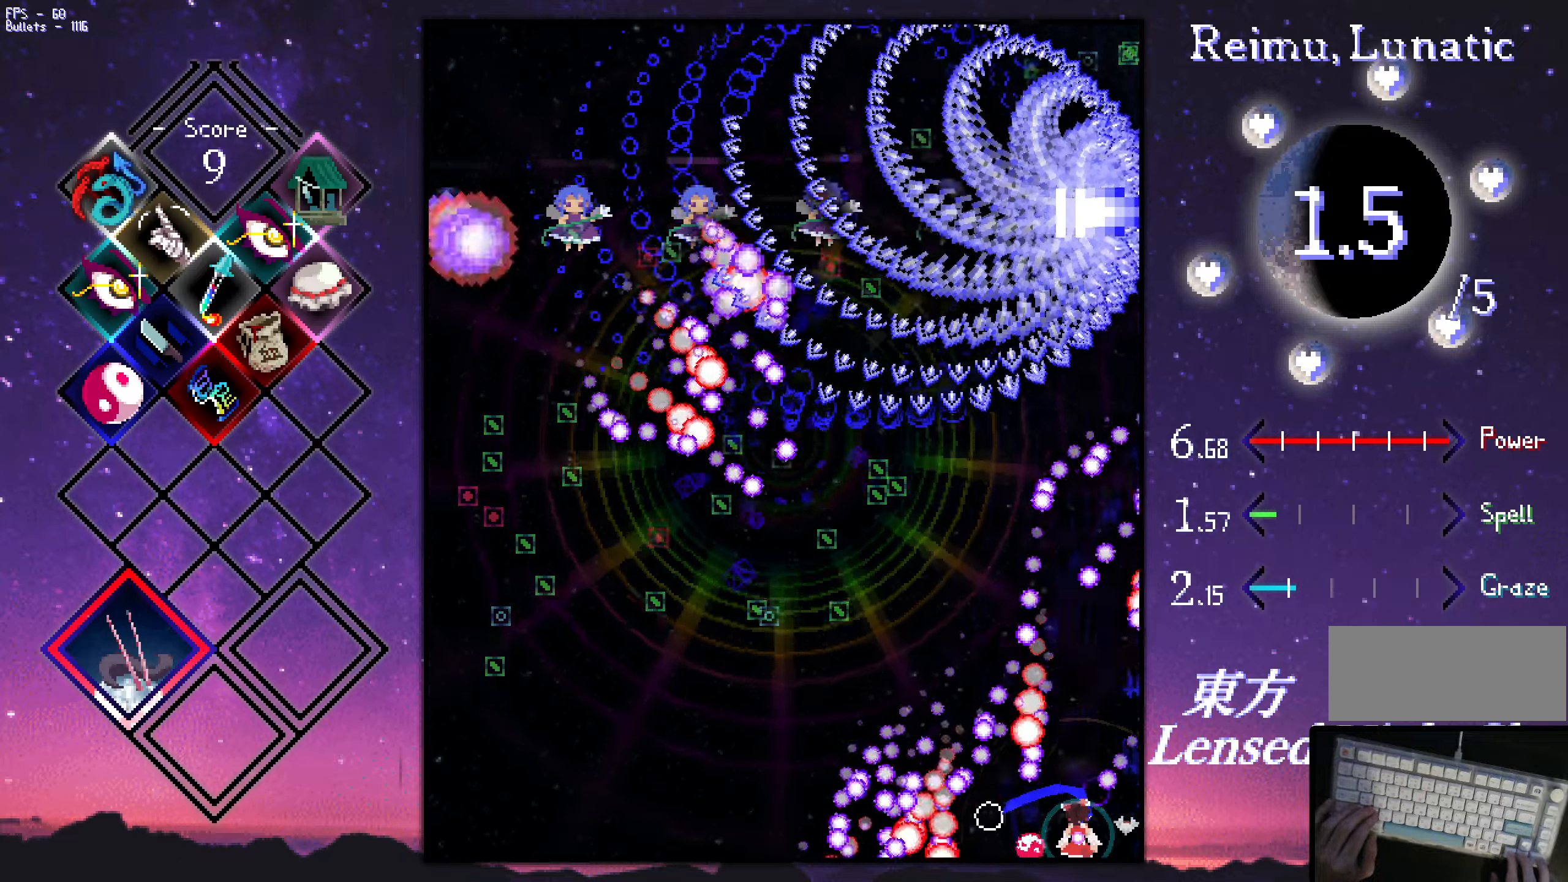
{"keys": ["left", "z"], "events": [[67, "right", "down"], [117, "left", "down"], [117, "right", "up"], [167, "shift", "up"], [217, "left", "up"], [267, "shift", "down"], [350, "left", "down"], [350, "shift", "up"], [400, "up", "down"], [450, "up", "up"]]}
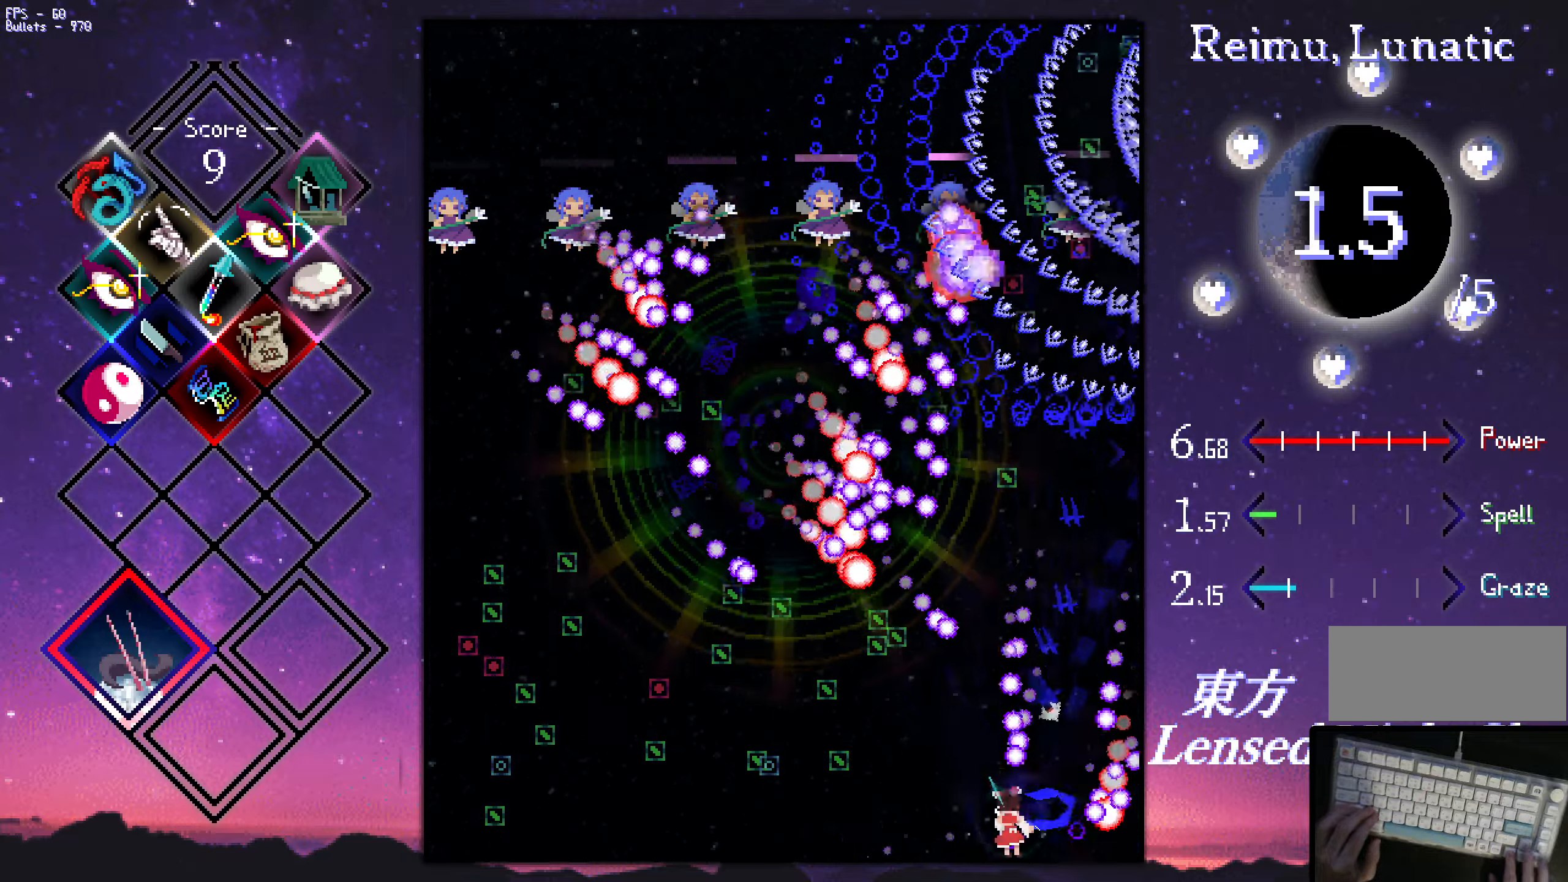
{"keys": ["shift", "z"], "events": [[234, "down", "down"], [334, "down", "up"], [334, "left", "up"], [384, "shift", "down"], [417, "left", "down"], [467, "left", "up"]]}
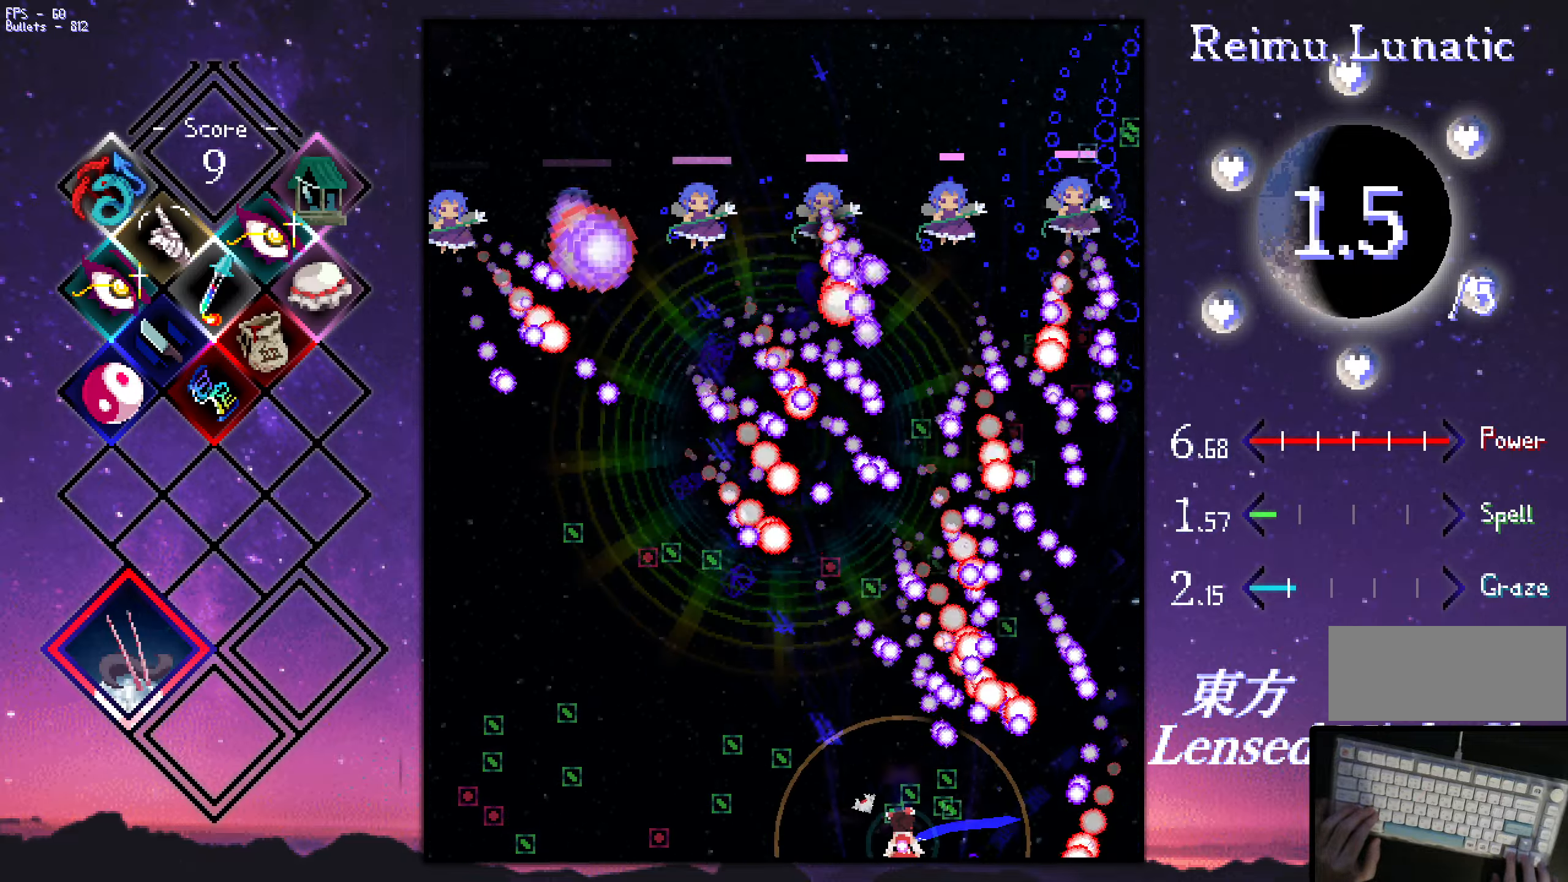
{"keys": ["shift", "z"], "events": [[66, "left", "down"], [116, "left", "up"], [166, "left", "down"], [216, "left", "up"], [300, "left", "down"], [350, "left", "up"], [450, "left", "down"], [500, "left", "up"]]}
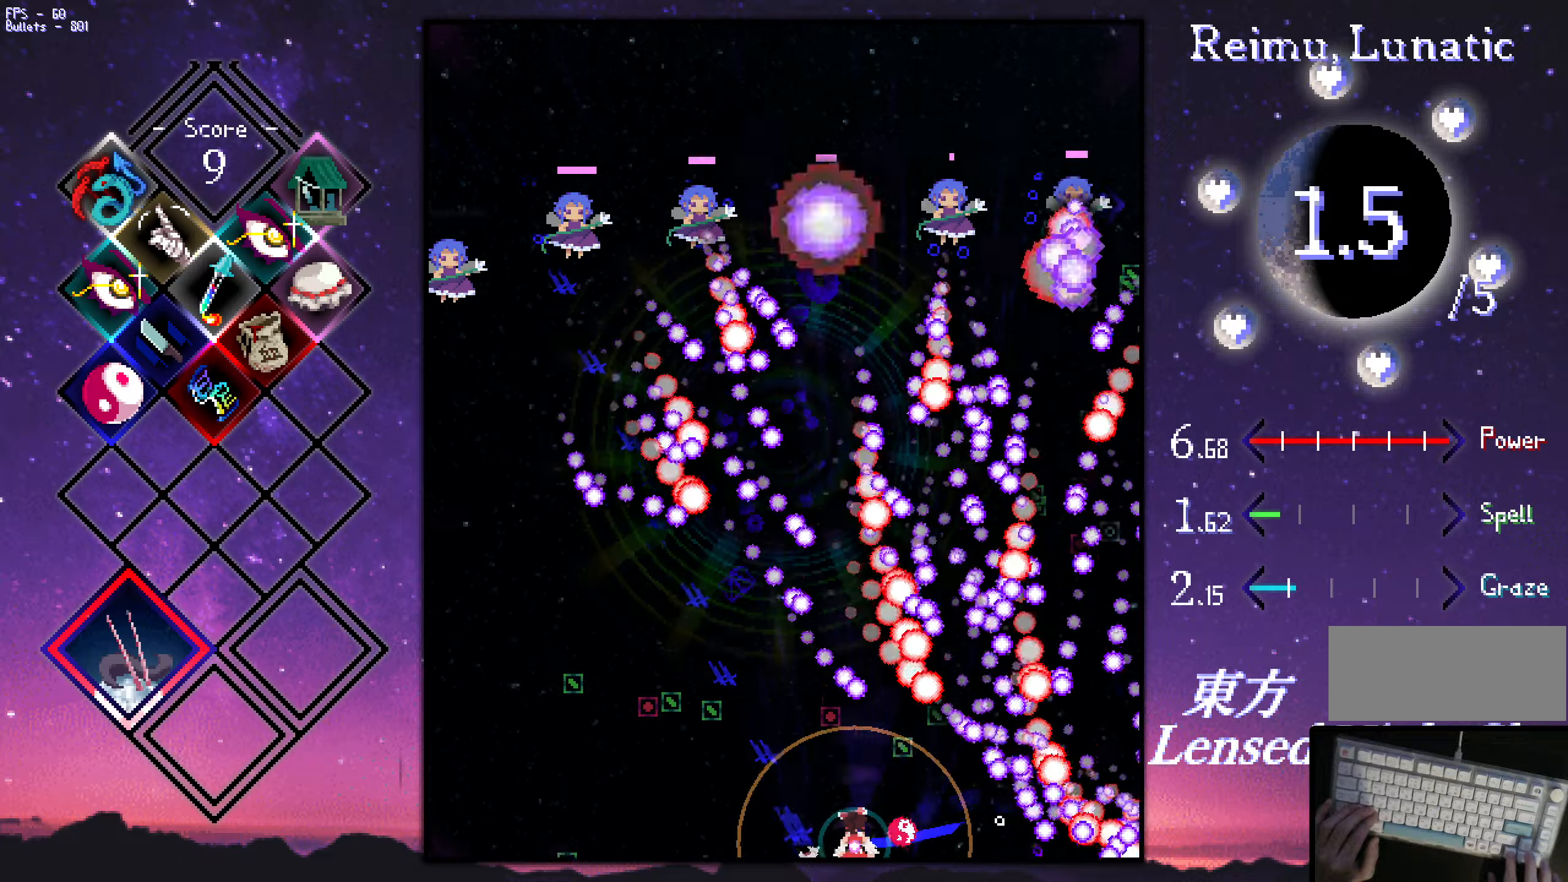
{"keys": ["shift", "z"], "events": [[83, "left", "down"], [133, "left", "up"], [233, "left", "down"], [283, "left", "up"], [383, "left", "down"], [416, "left", "up"]]}
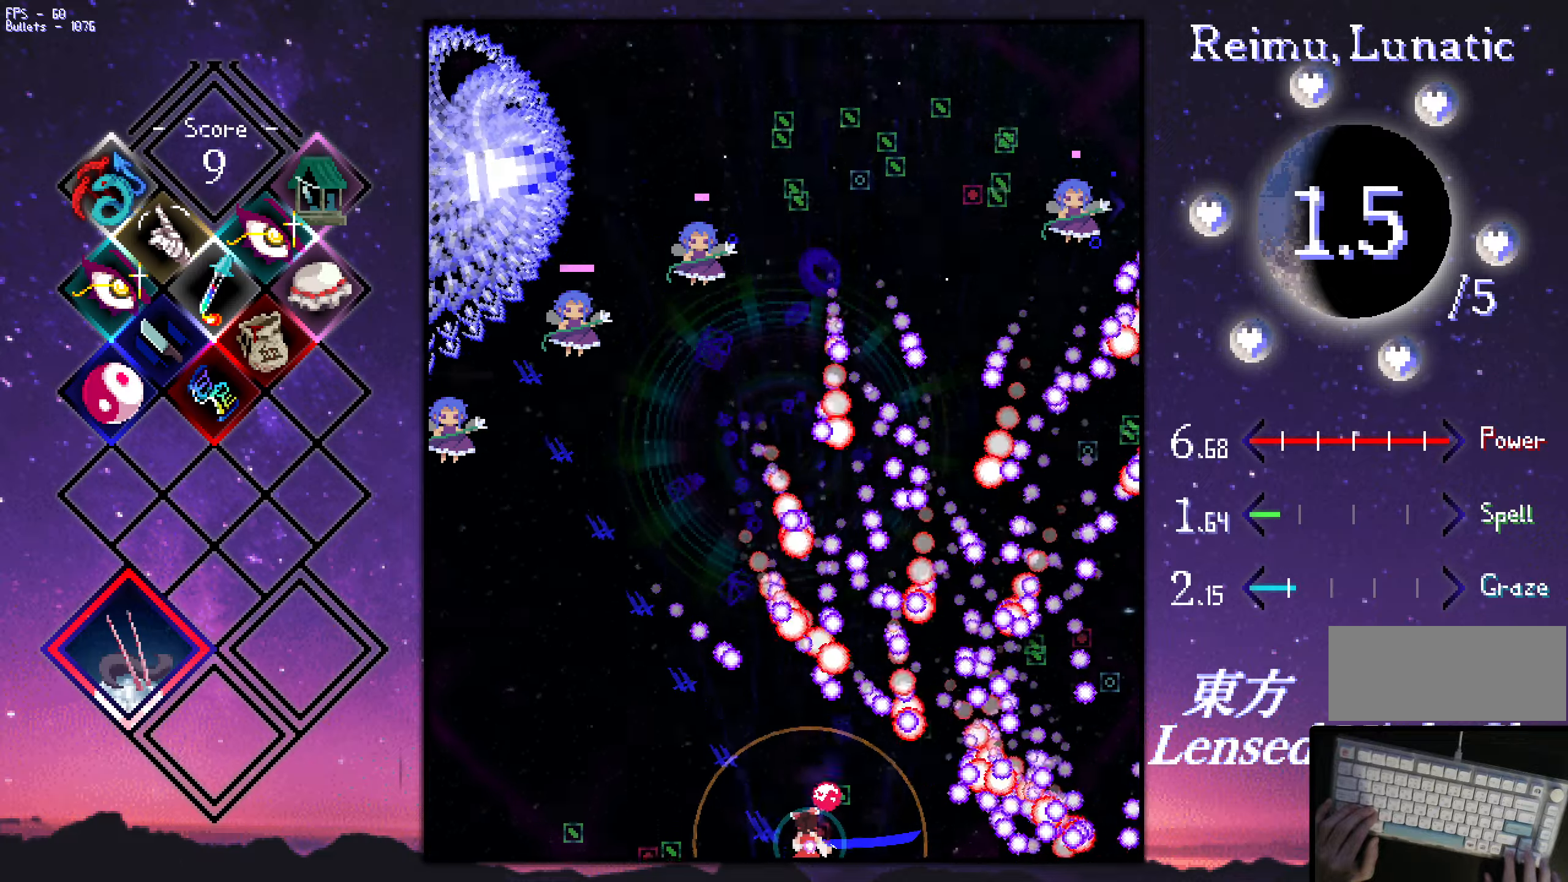
{"keys": ["left", "z"], "events": [[16, "left", "down"], [200, "left", "up"], [250, "left", "down"], [350, "left", "up"], [400, "left", "down"], [433, "shift", "up"]]}